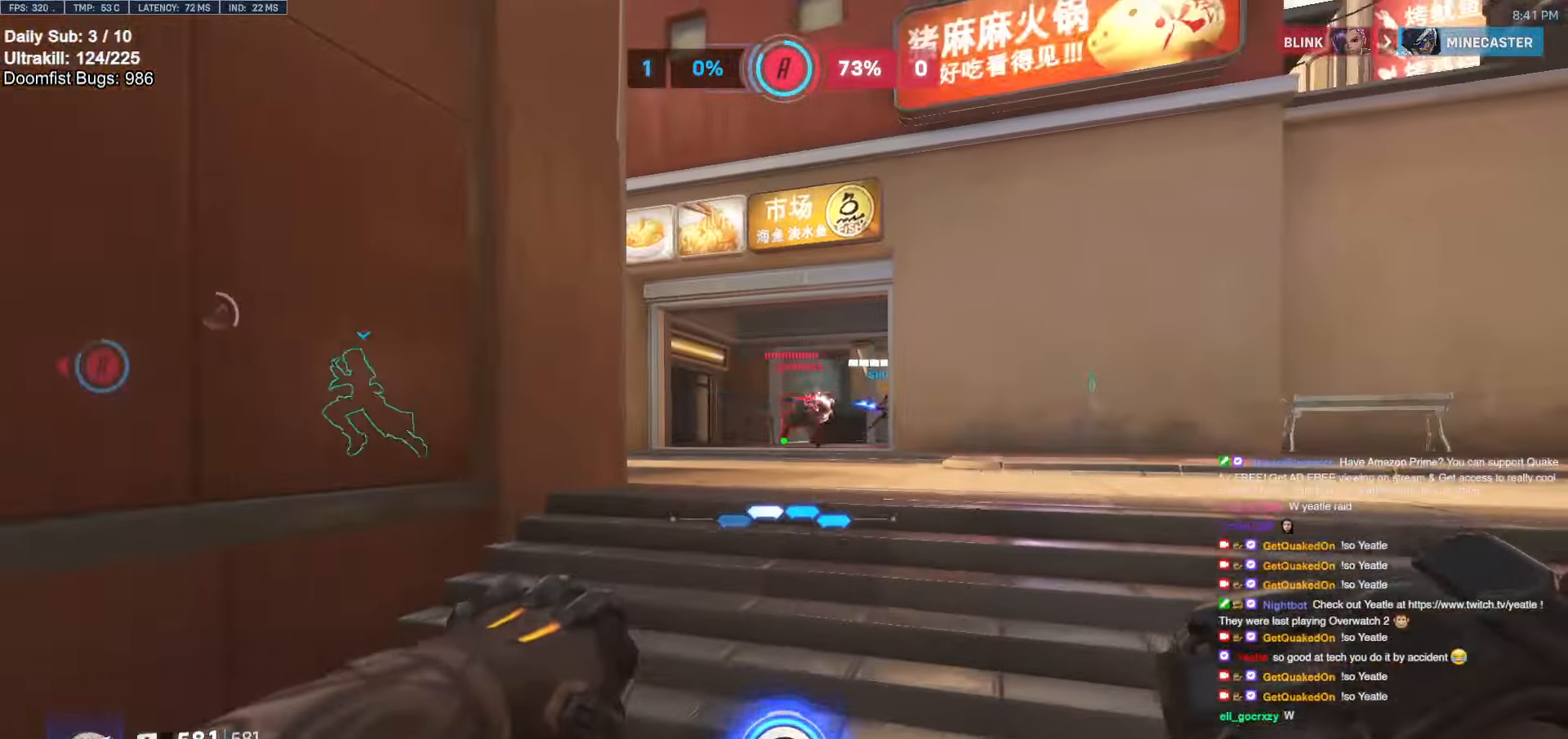
Gameplay with keyboard and mouse; each line is a JSON object with the keys and mouse buttons held at the frame after it. "events" lists presses ("down") and releases ("up") of "a", "ctrl", "d", "e", "f", "melee", "q", "r", "s", "shift", "space", "w", "mouse_left" and "mouse_right" between this image and that frame as [ms after this image, input, new state], when the widget could be followed in between. "mouse_left", "mouse_right" = the "left", "right" buttons of the "mouse" list. No other keys are recorded. Mouse movement is not recorded. Key names are as the overlay labels them; some are game actions (e.g. jump) rather than physical keys.
{"keys": ["a"], "mouse": [], "events": [[100, "d", "down"], [184, "d", "up"], [184, "mouse_left", "down"], [284, "mouse_left", "up"], [384, "d", "down"], [417, "a", "down"], [417, "d", "up"], [417, "w", "up"]]}
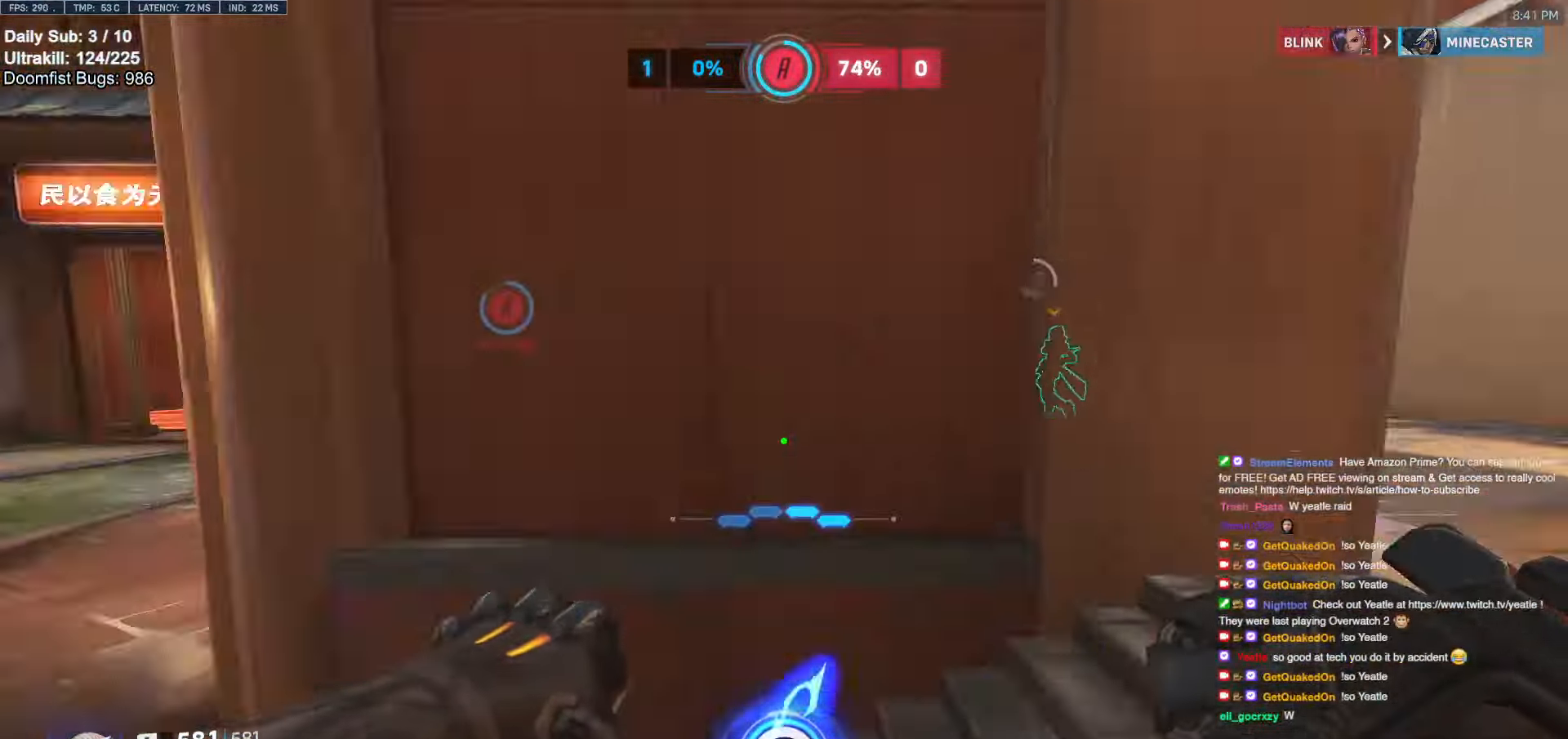
{"keys": ["a", "w"], "mouse": [], "events": [[67, "w", "down"], [150, "space", "down"], [300, "space", "up"]]}
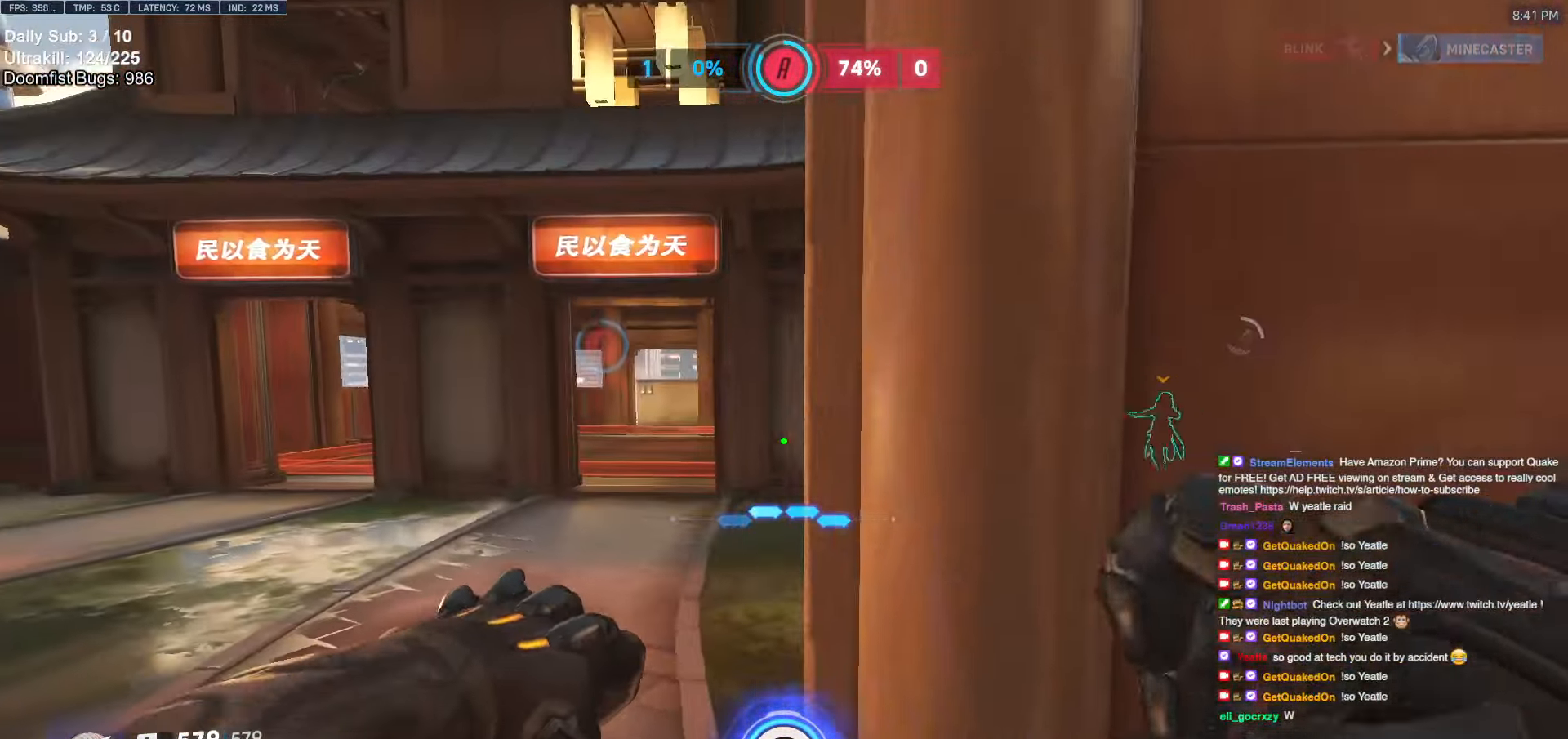
{"keys": ["d"], "mouse": ["right"], "events": [[84, "mouse_right", "down"], [167, "a", "up"], [167, "d", "down"], [217, "w", "up"]]}
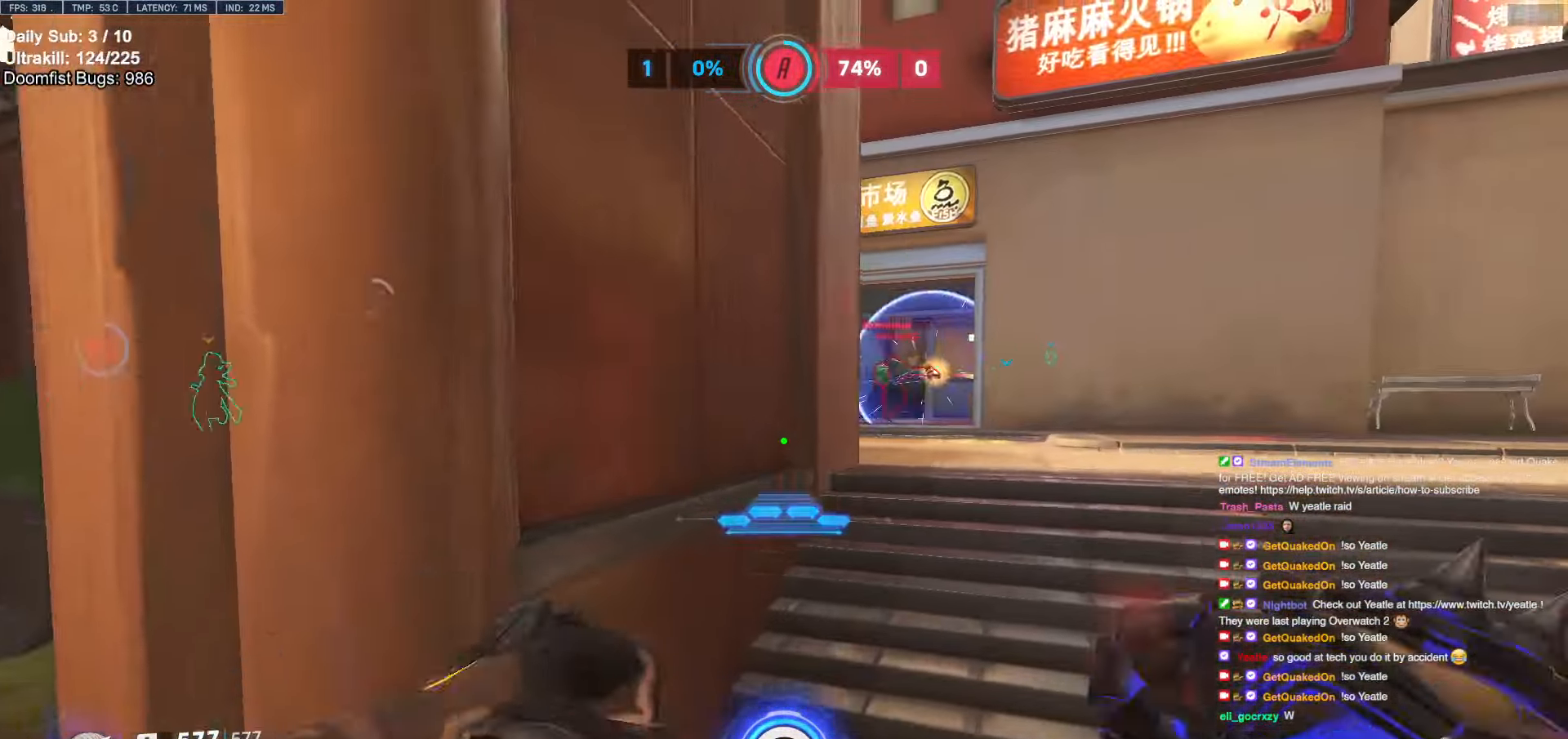
{"keys": ["d", "w"], "mouse": ["right"], "events": [[50, "w", "down"]]}
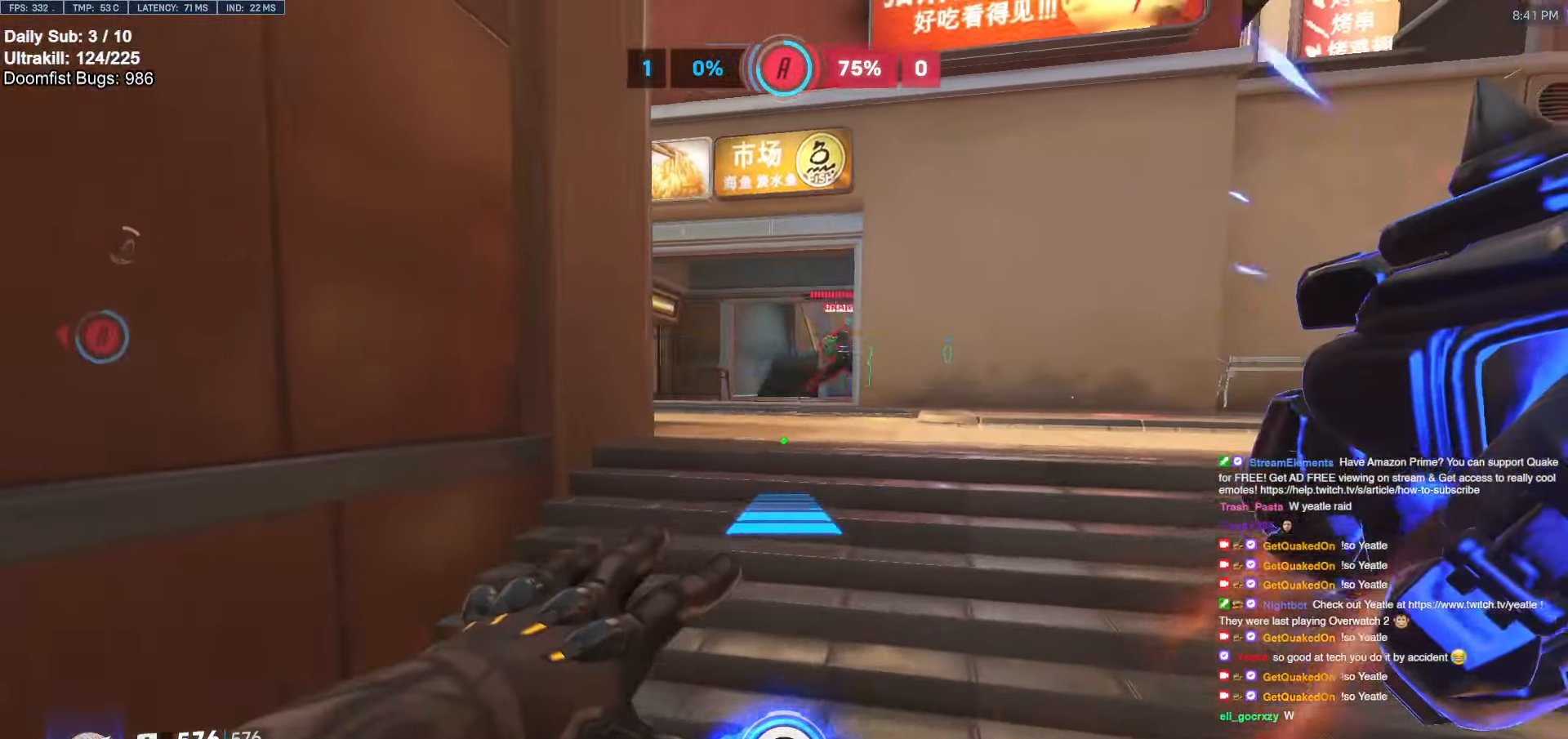
{"keys": ["a", "s"], "mouse": ["right"], "events": [[67, "d", "up"], [250, "a", "down"], [250, "w", "up"], [400, "s", "down"], [450, "a", "up"], [484, "a", "down"]]}
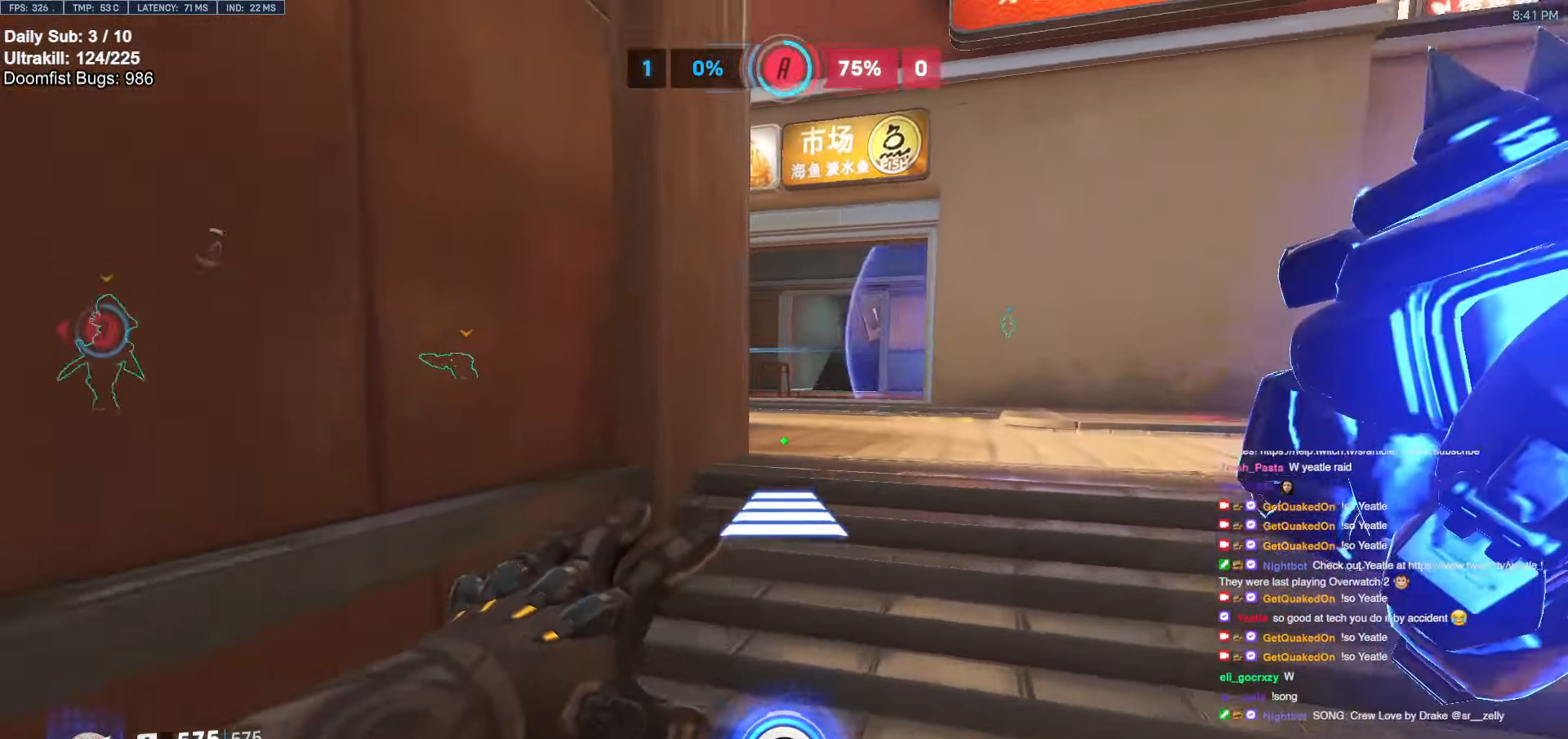
{"keys": ["w"], "mouse": [], "events": [[34, "s", "up"], [267, "w", "down"], [367, "a", "up"], [367, "mouse_right", "up"]]}
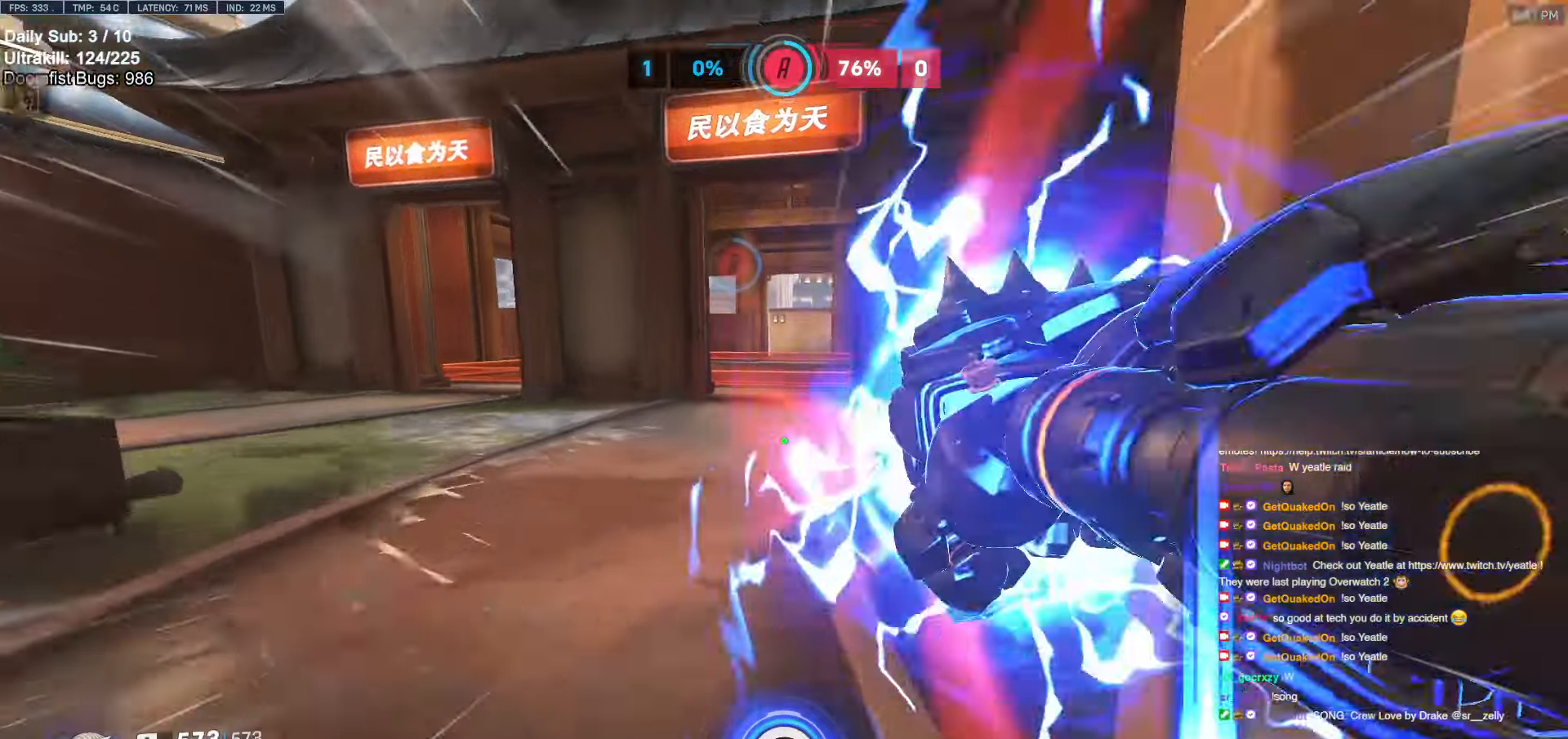
{"keys": ["w"], "mouse": [], "events": [[150, "space", "down"], [234, "space", "up"]]}
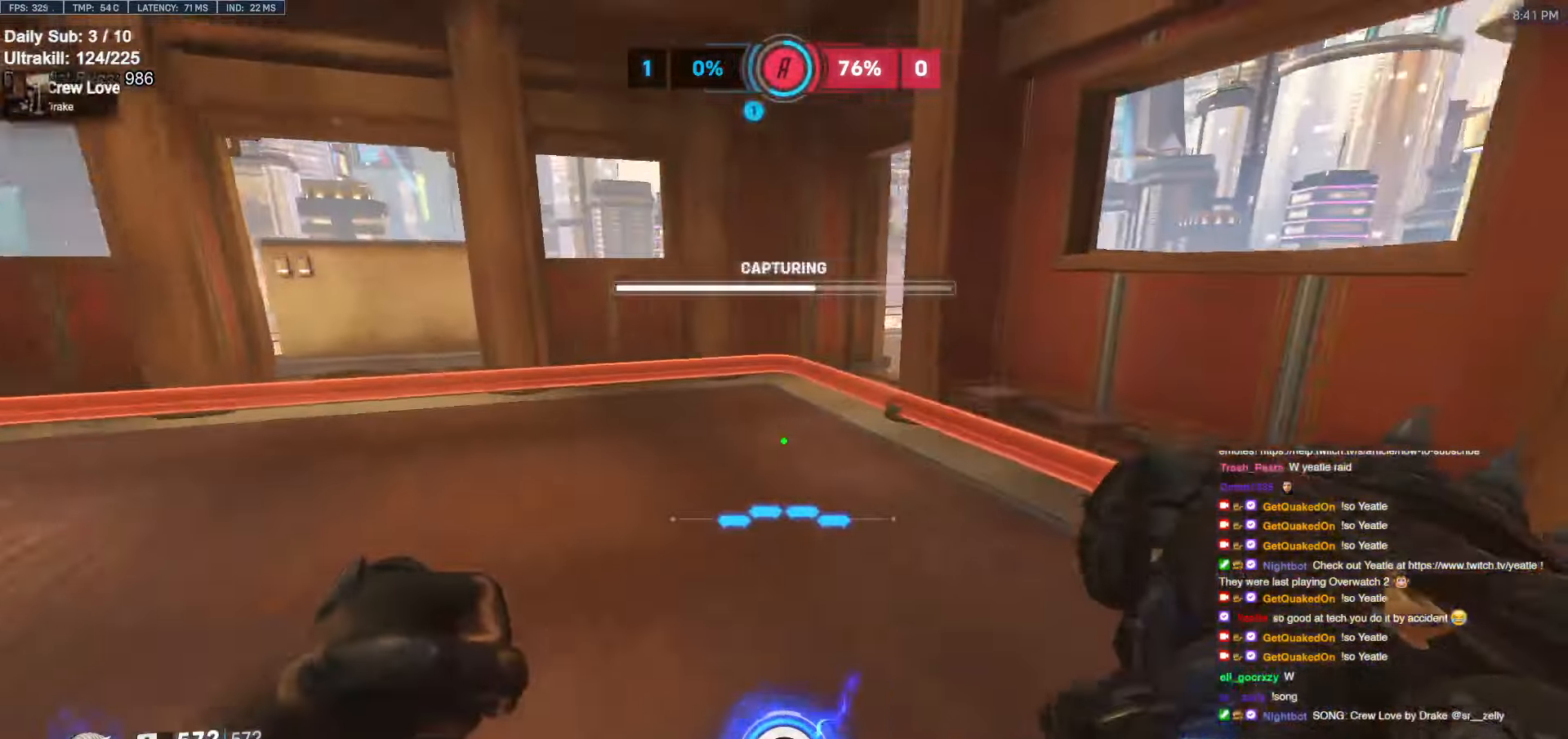
{"keys": ["a", "w"], "mouse": [], "events": [[17, "a", "down"], [350, "space", "down"], [434, "space", "up"]]}
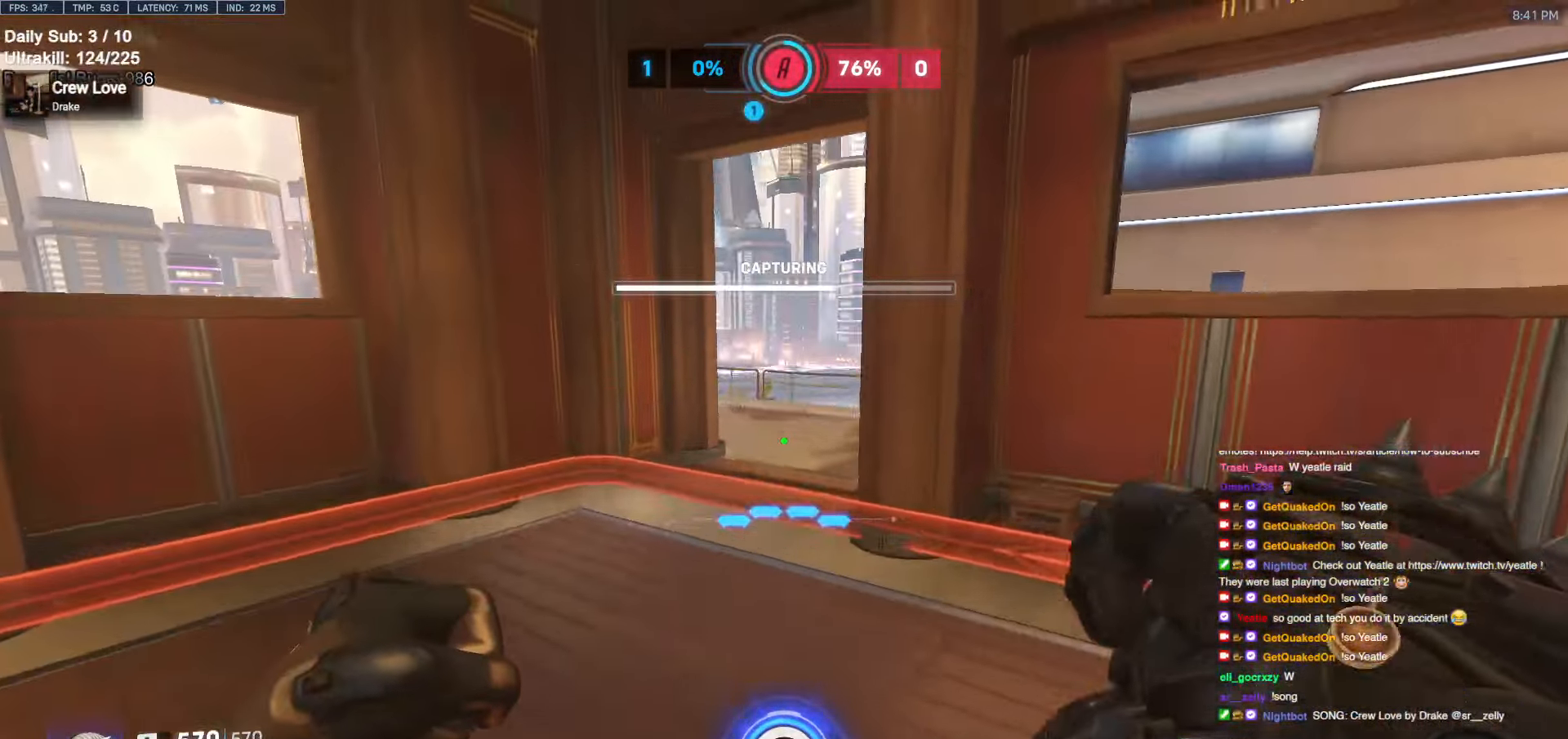
{"keys": ["a", "w"], "mouse": [], "events": []}
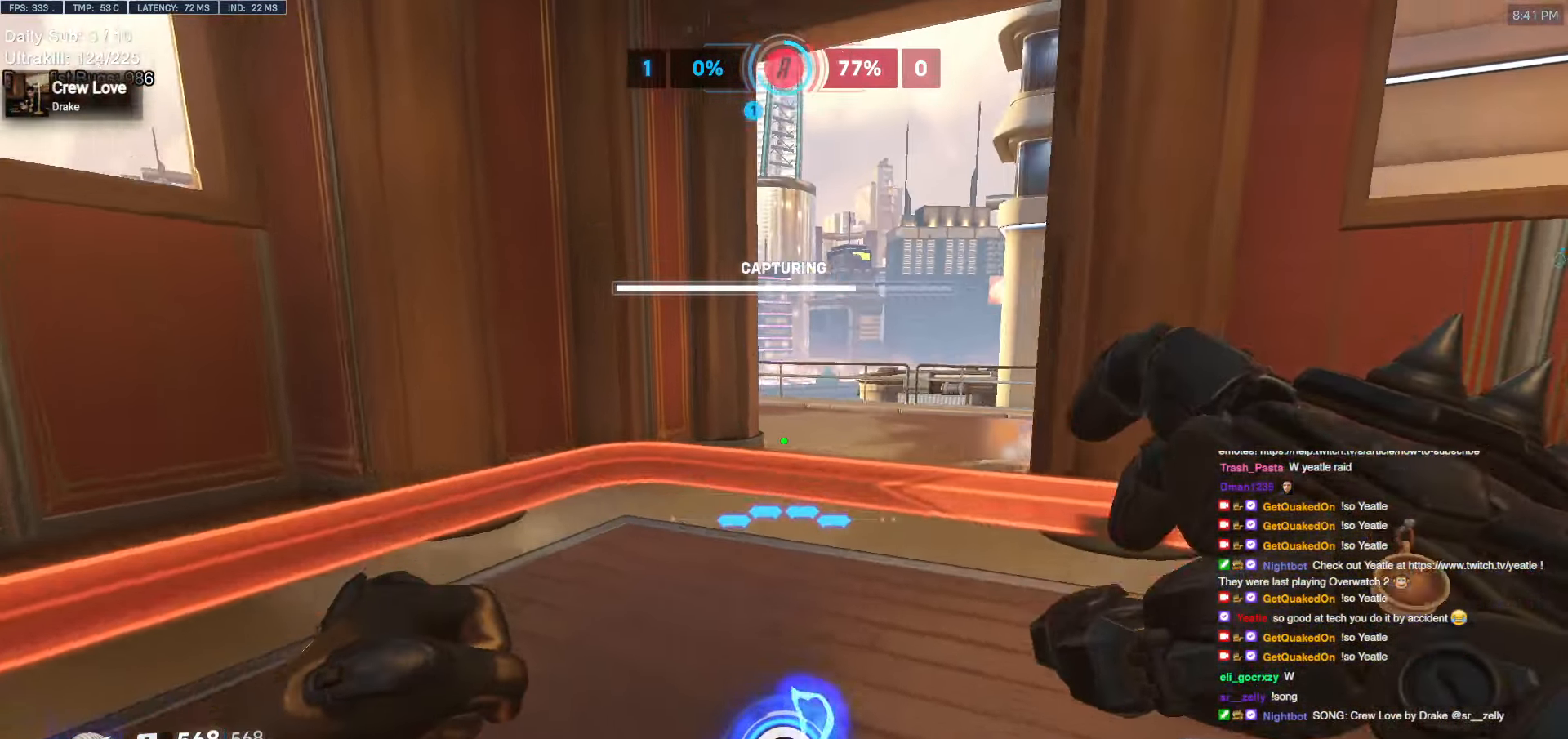
{"keys": ["a", "w"], "mouse": [], "events": []}
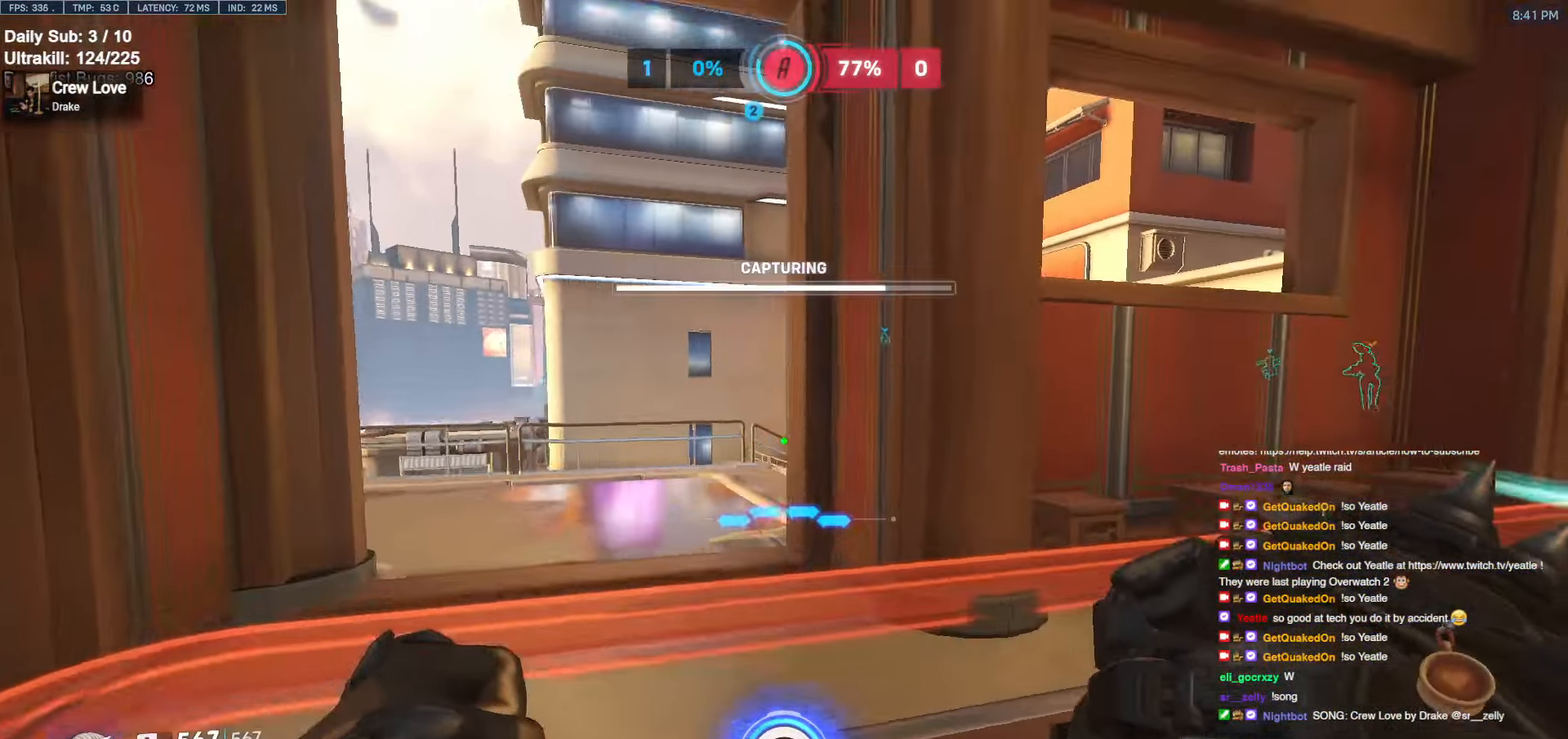
{"keys": ["d", "w"], "mouse": [], "events": [[200, "a", "up"], [200, "d", "down"]]}
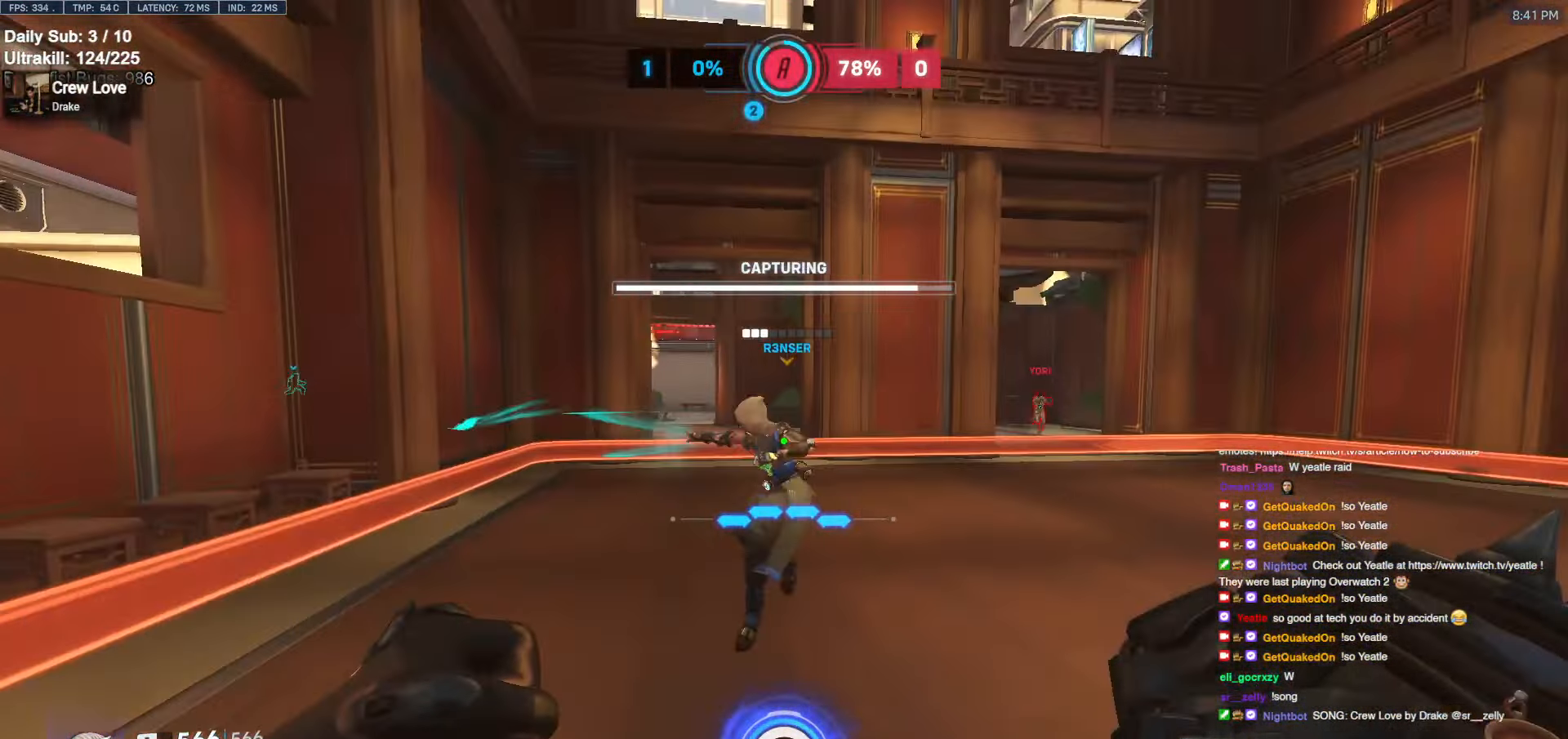
{"keys": ["w"], "mouse": ["left"], "events": [[167, "d", "up"], [267, "d", "down"], [350, "mouse_left", "down"], [450, "d", "up"]]}
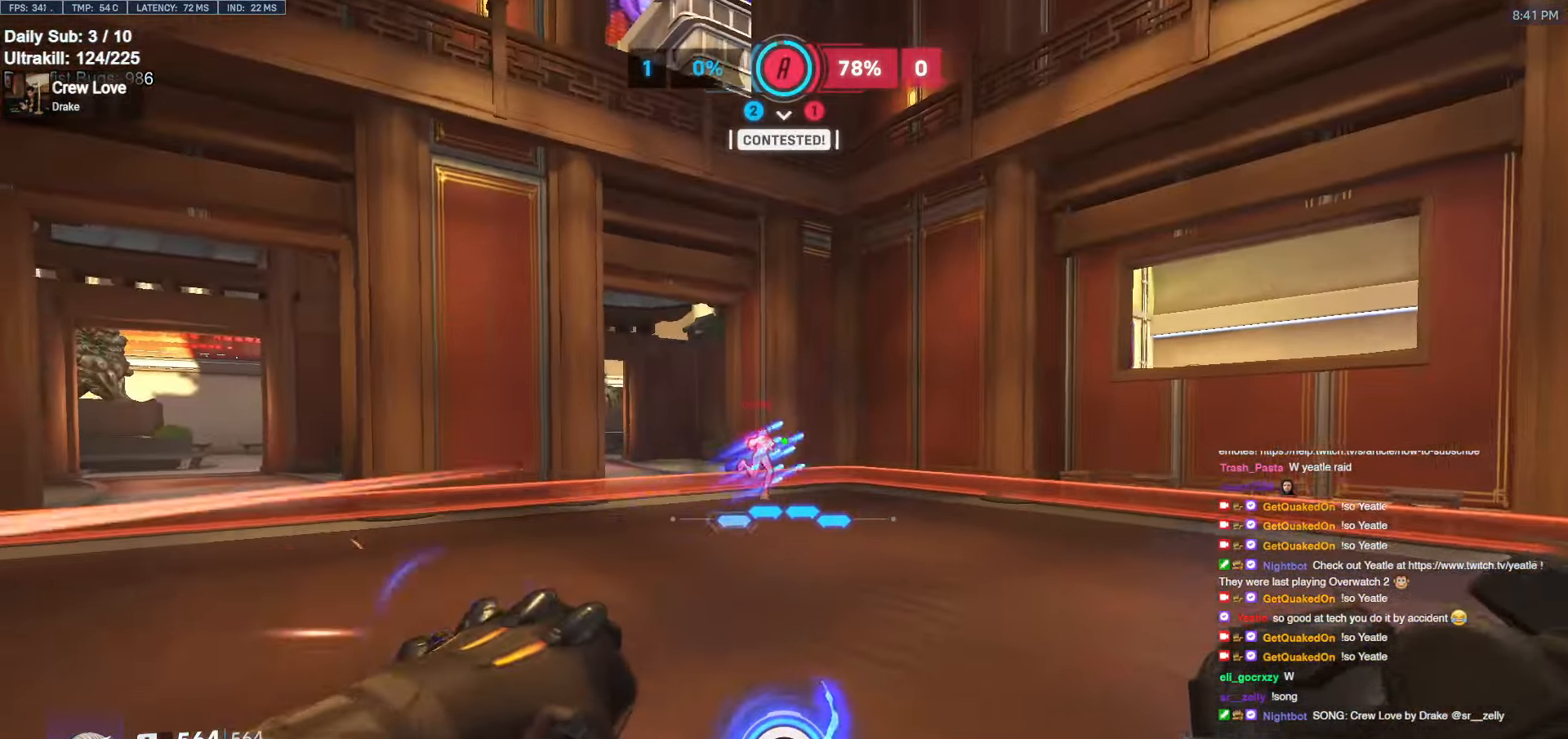
{"keys": ["e", "s"], "mouse": [], "events": [[50, "mouse_left", "up"], [234, "d", "down"], [234, "mouse_left", "down"], [284, "d", "up"], [284, "w", "up"], [334, "mouse_left", "up"], [334, "s", "down"], [417, "e", "down"]]}
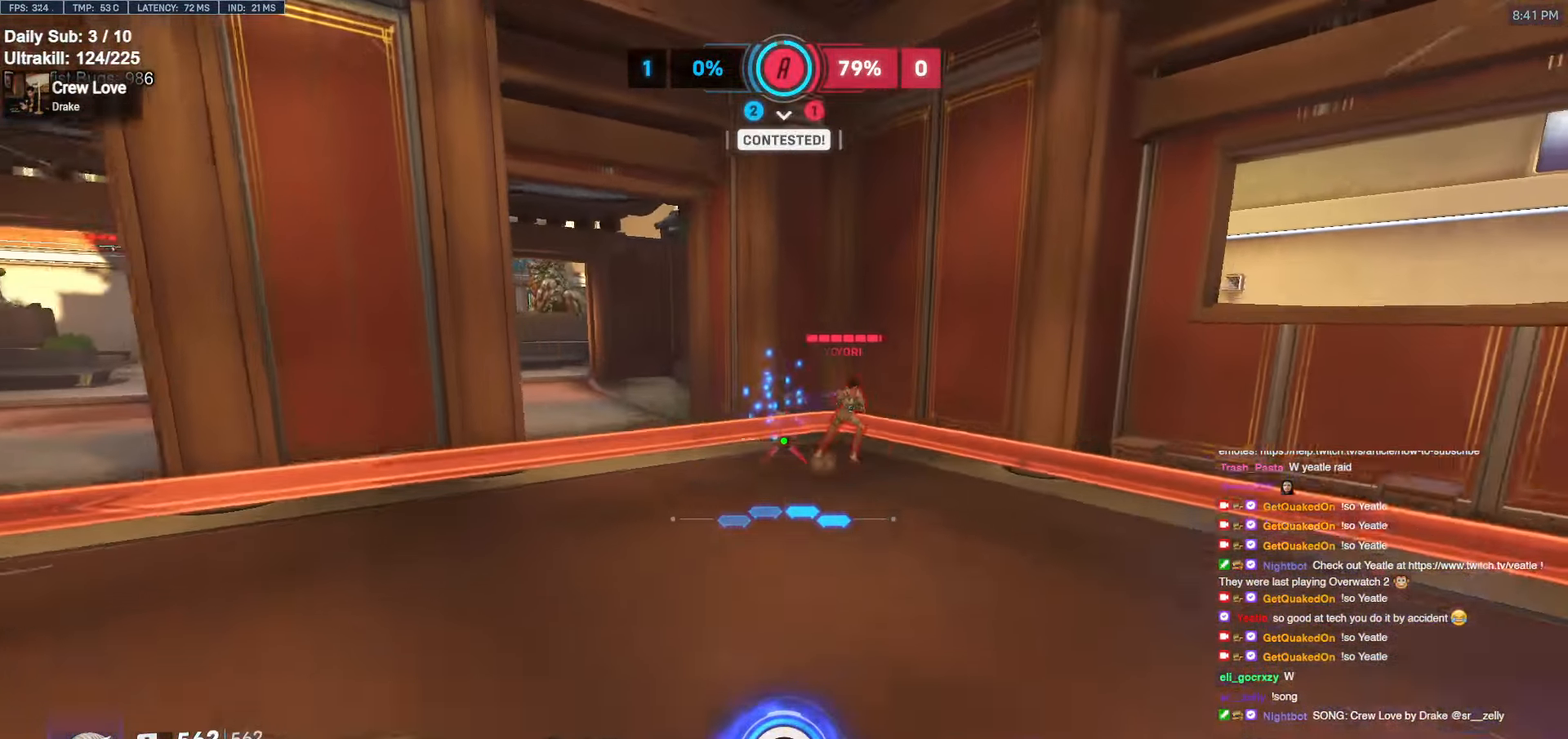
{"keys": [], "mouse": [], "events": [[17, "e", "up"], [250, "d", "down"], [250, "s", "up"], [300, "s", "down"], [350, "d", "up"], [400, "s", "up"]]}
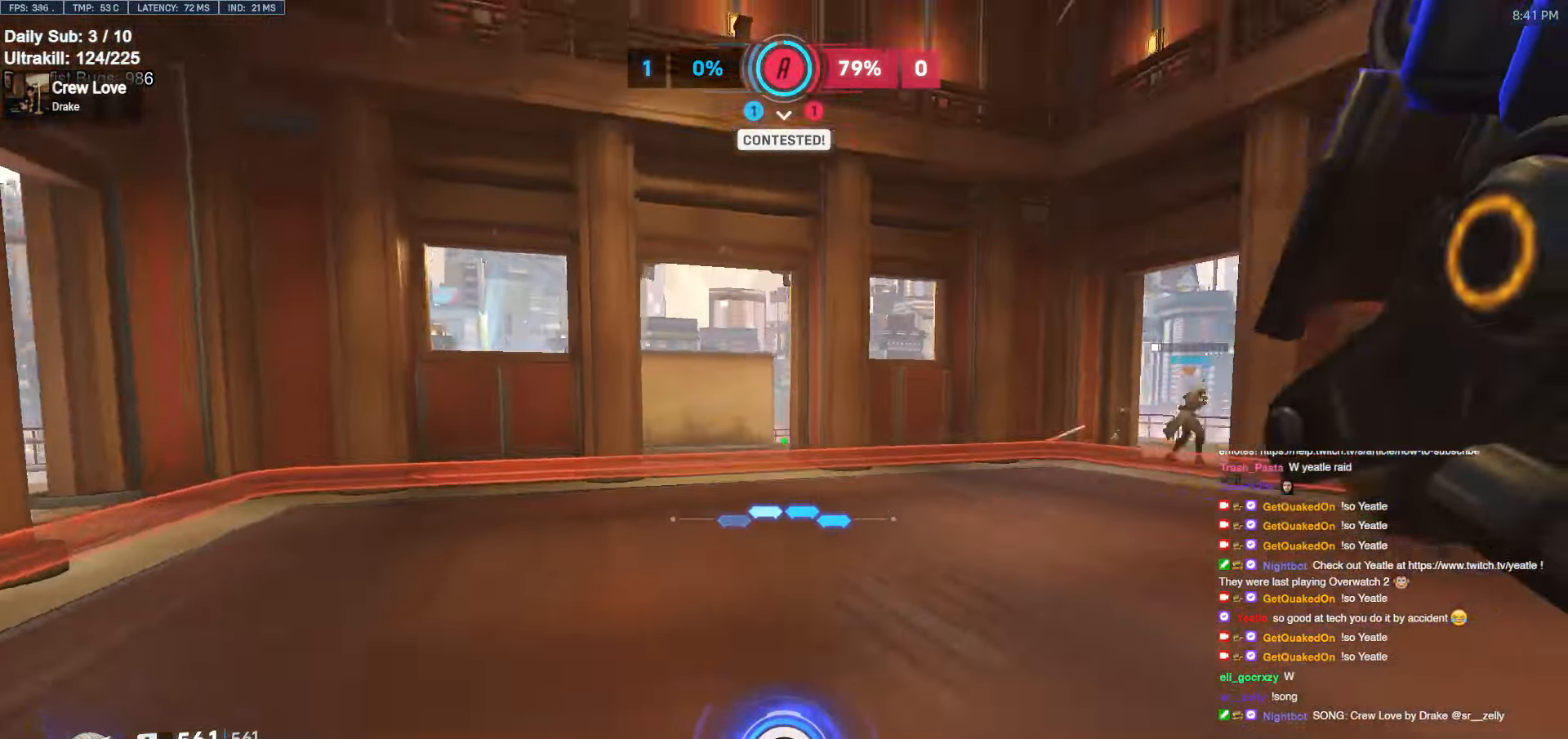
{"keys": ["w"], "mouse": ["left"], "events": [[217, "w", "down"], [450, "mouse_left", "down"]]}
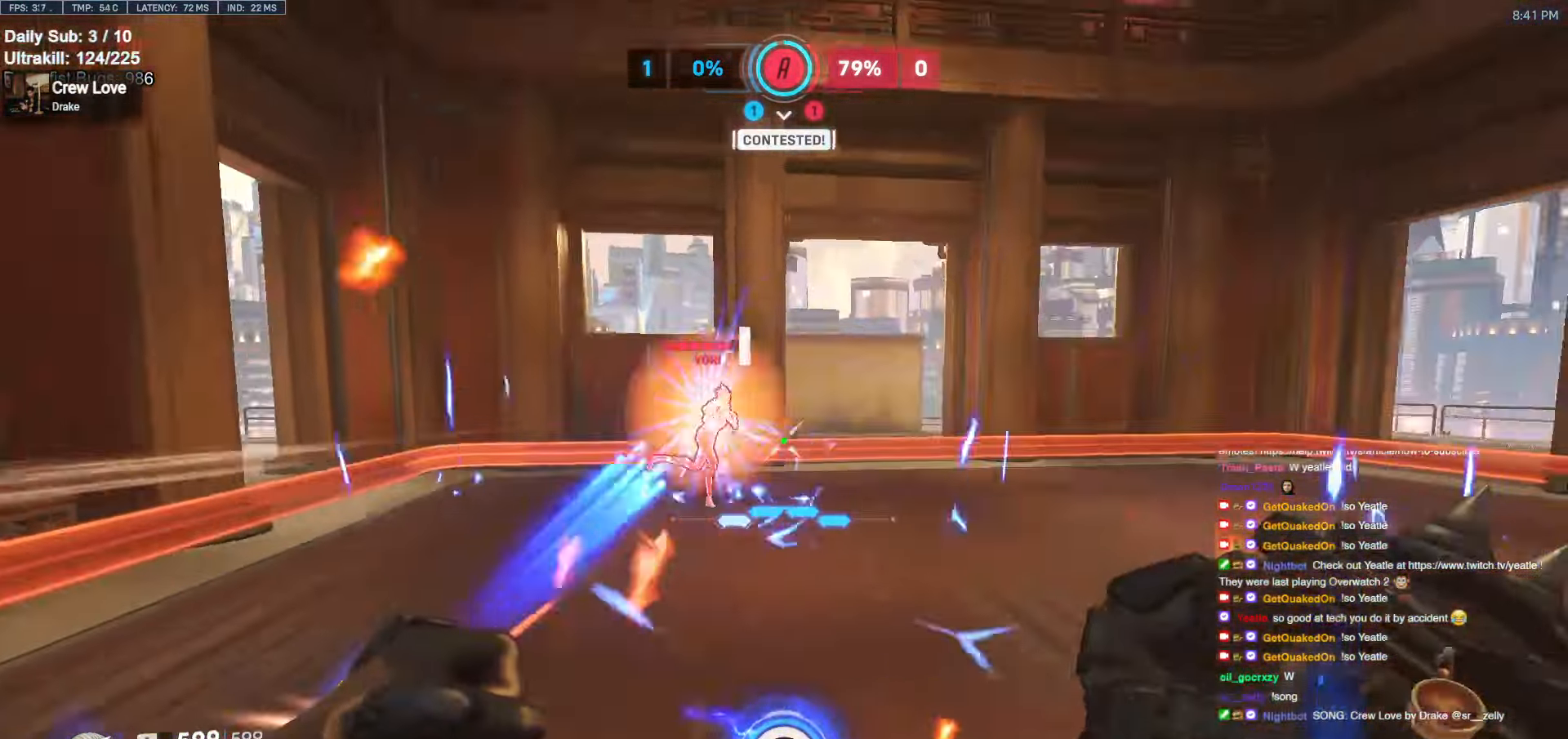
{"keys": ["s"], "mouse": ["left"], "events": [[100, "d", "down"], [100, "mouse_left", "up"], [150, "d", "up"], [334, "mouse_left", "down"], [334, "w", "up"], [367, "a", "down"], [417, "a", "up"], [417, "s", "down"]]}
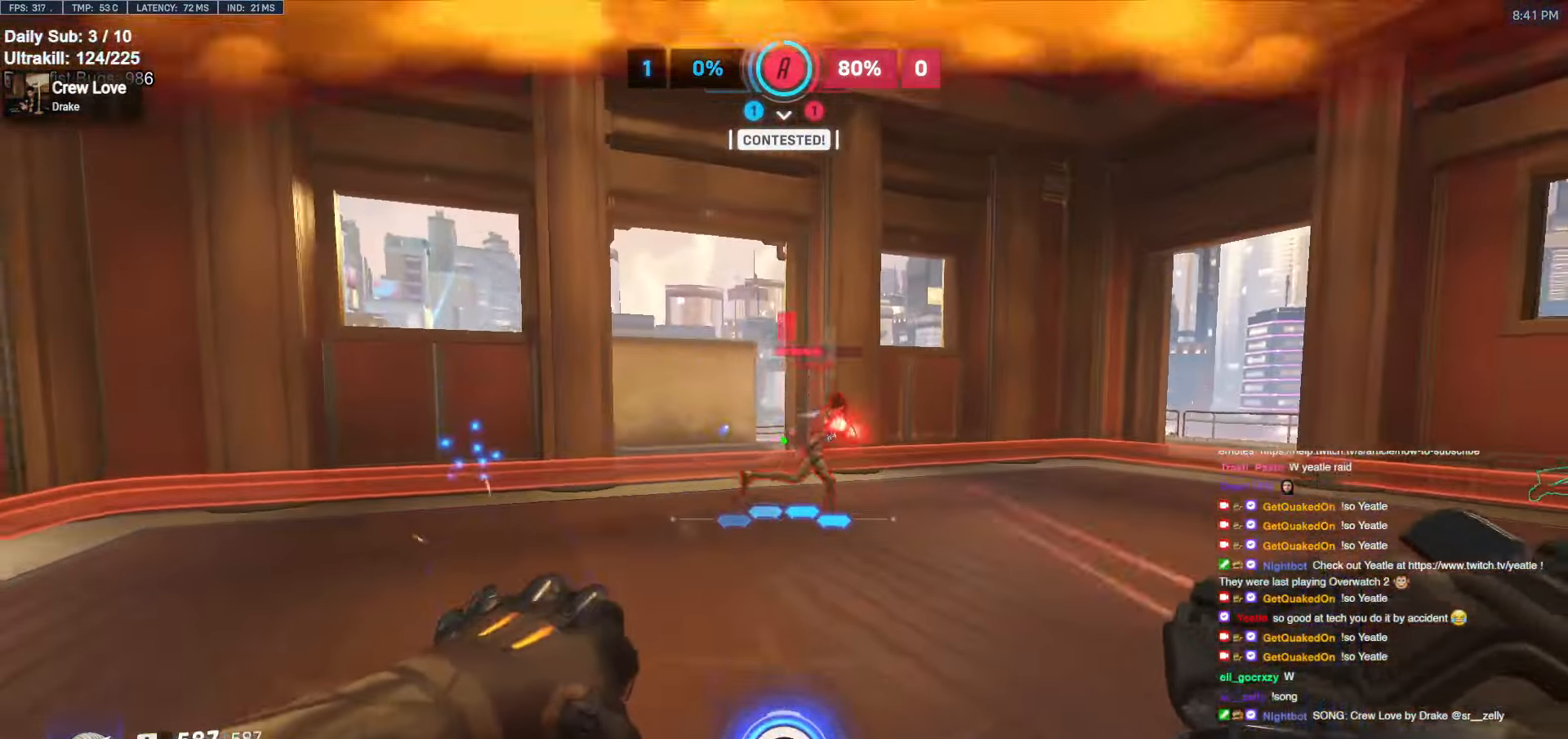
{"keys": ["a", "s"], "mouse": ["right"], "events": [[17, "mouse_left", "up"], [117, "d", "down"], [167, "s", "up"], [217, "mouse_left", "down"], [250, "a", "down"], [250, "d", "up"], [250, "mouse_right", "down"], [250, "s", "down"], [350, "mouse_left", "up"], [400, "a", "up"], [450, "a", "down"]]}
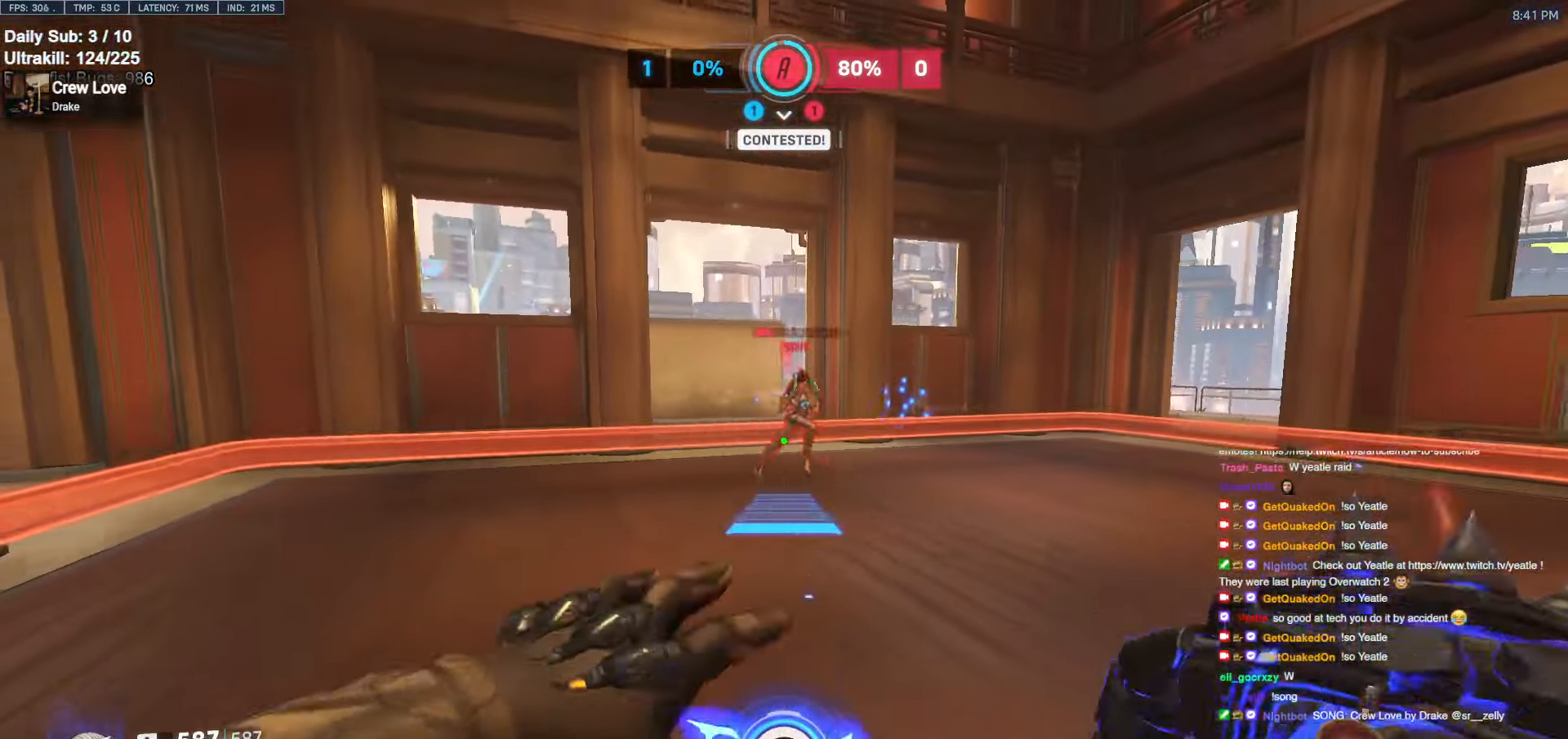
{"keys": ["d"], "mouse": ["right"], "events": [[34, "a", "up"], [167, "s", "up"], [217, "d", "down"], [267, "w", "down"], [317, "d", "up"], [417, "a", "down"], [467, "w", "up"], [500, "a", "up"], [500, "d", "down"]]}
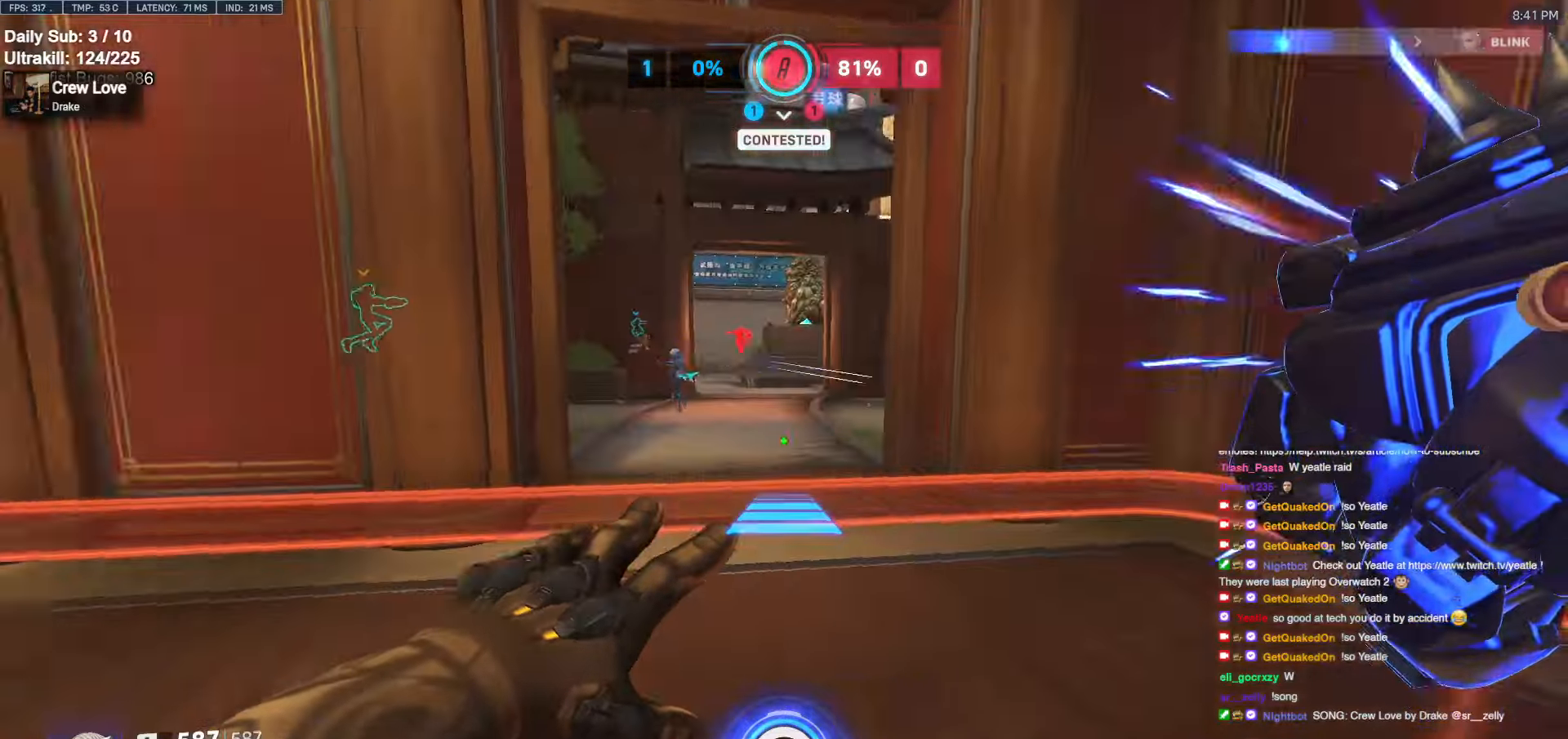
{"keys": ["w"], "mouse": [], "events": [[100, "d", "up"], [100, "w", "down"], [234, "a", "down"], [384, "mouse_right", "up"], [384, "w", "up"], [467, "a", "up"], [467, "w", "down"]]}
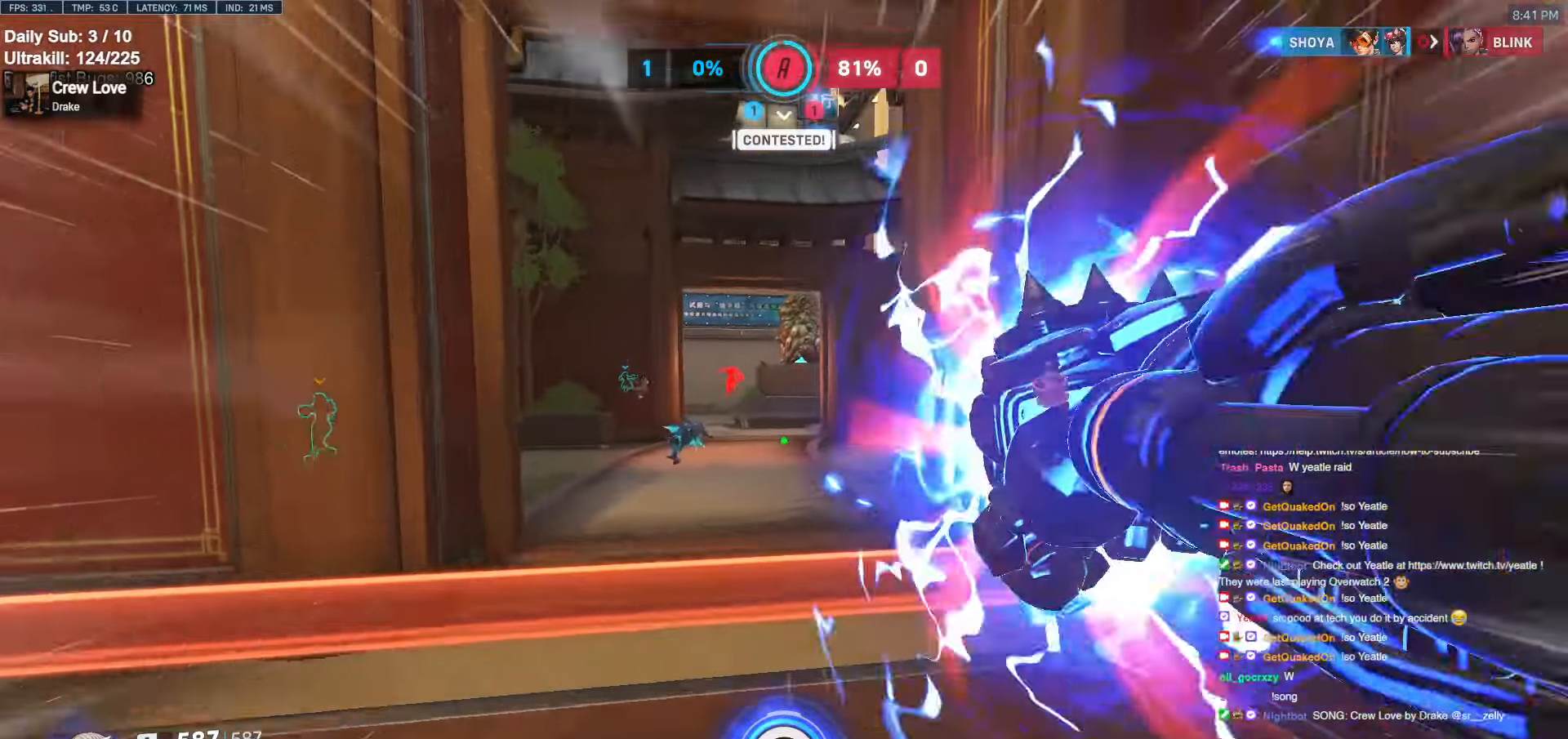
{"keys": ["w"], "mouse": ["left"], "events": [[384, "mouse_left", "down"]]}
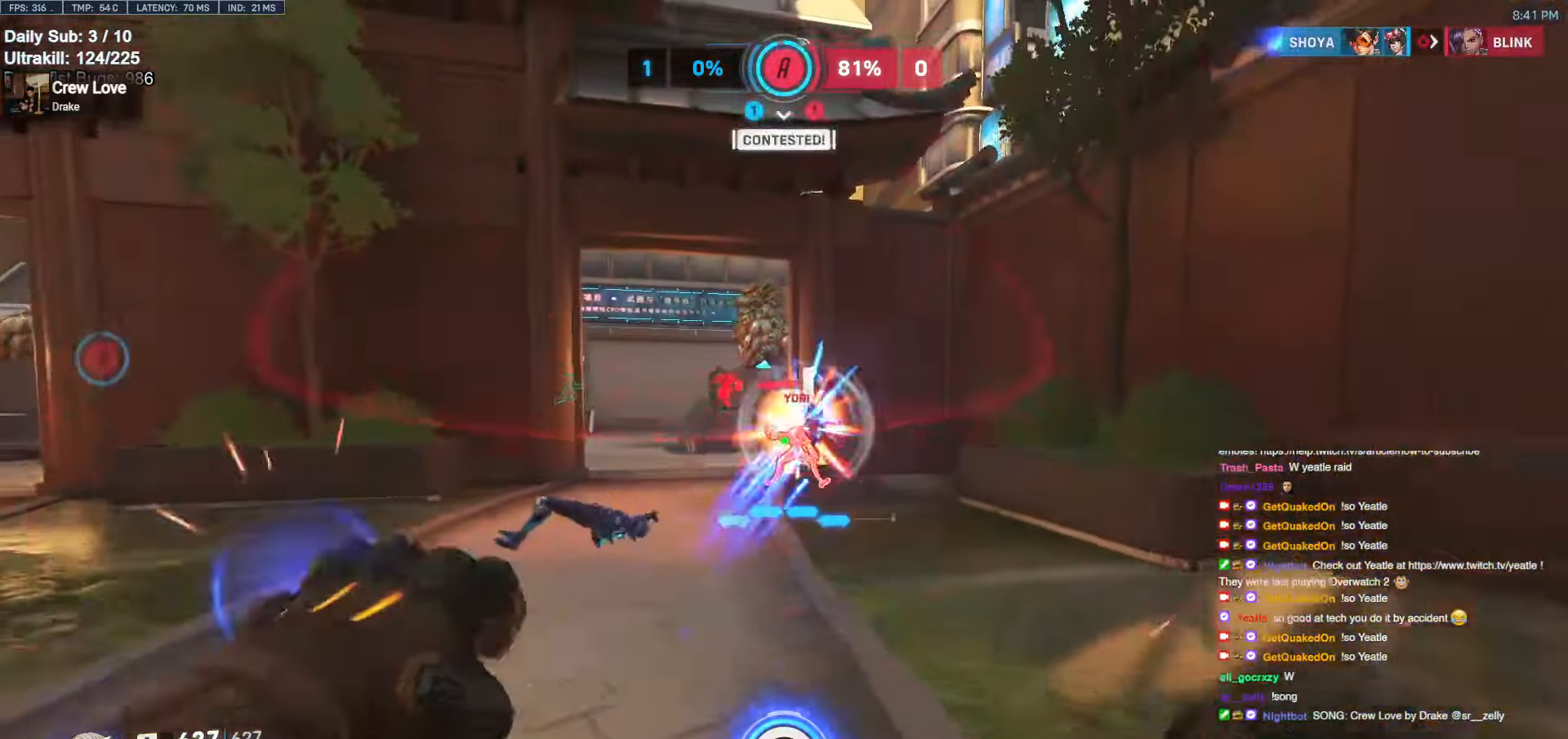
{"keys": ["s"], "mouse": [], "events": [[34, "a", "down"], [34, "mouse_left", "up"], [84, "a", "up"], [167, "mouse_left", "down"], [167, "w", "up"], [317, "mouse_left", "up"], [317, "s", "down"]]}
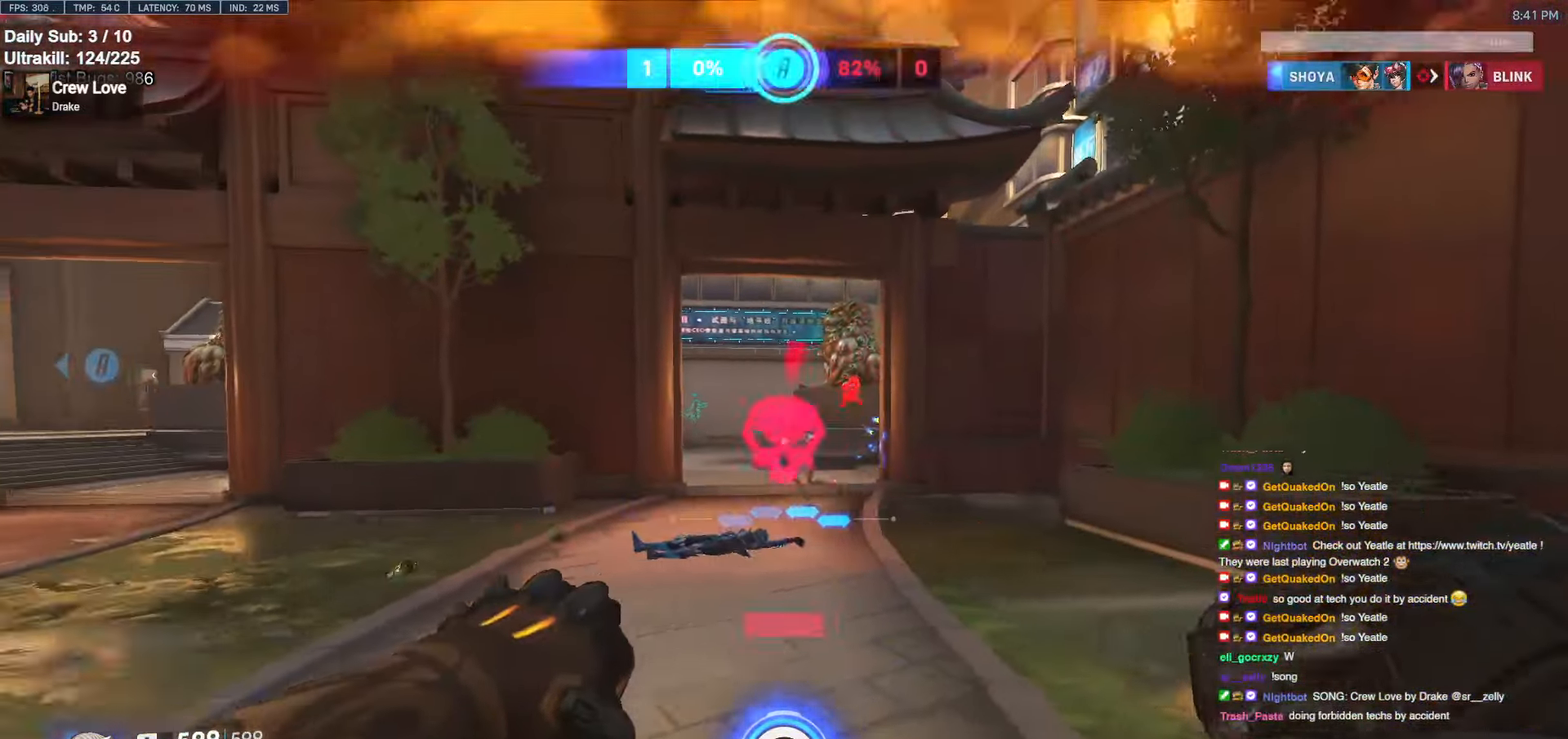
{"keys": ["a", "s"], "mouse": [], "events": [[50, "mouse_left", "down"], [150, "mouse_left", "up"], [234, "a", "down"]]}
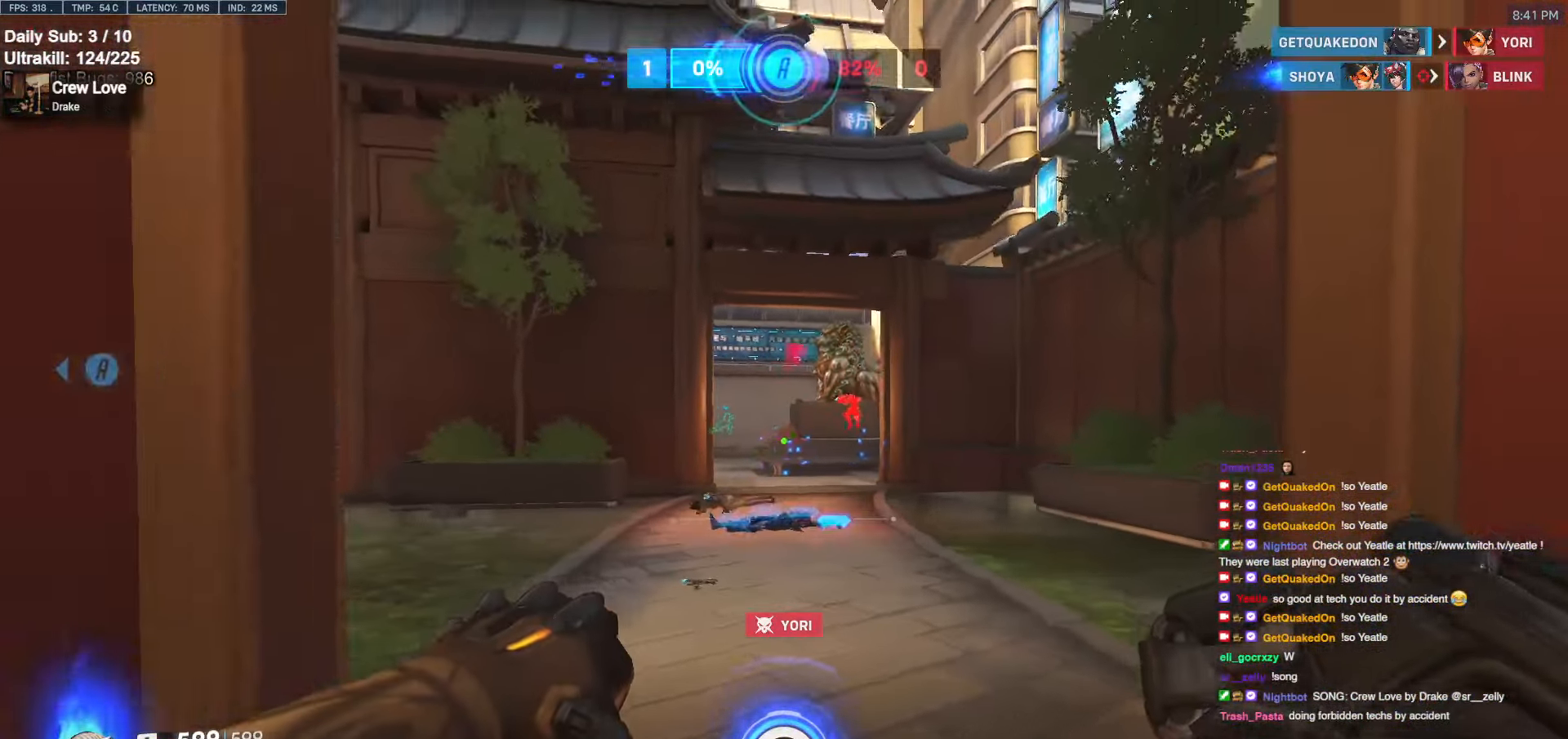
{"keys": ["d"], "mouse": [], "events": [[300, "a", "up"], [300, "d", "down"], [300, "s", "up"]]}
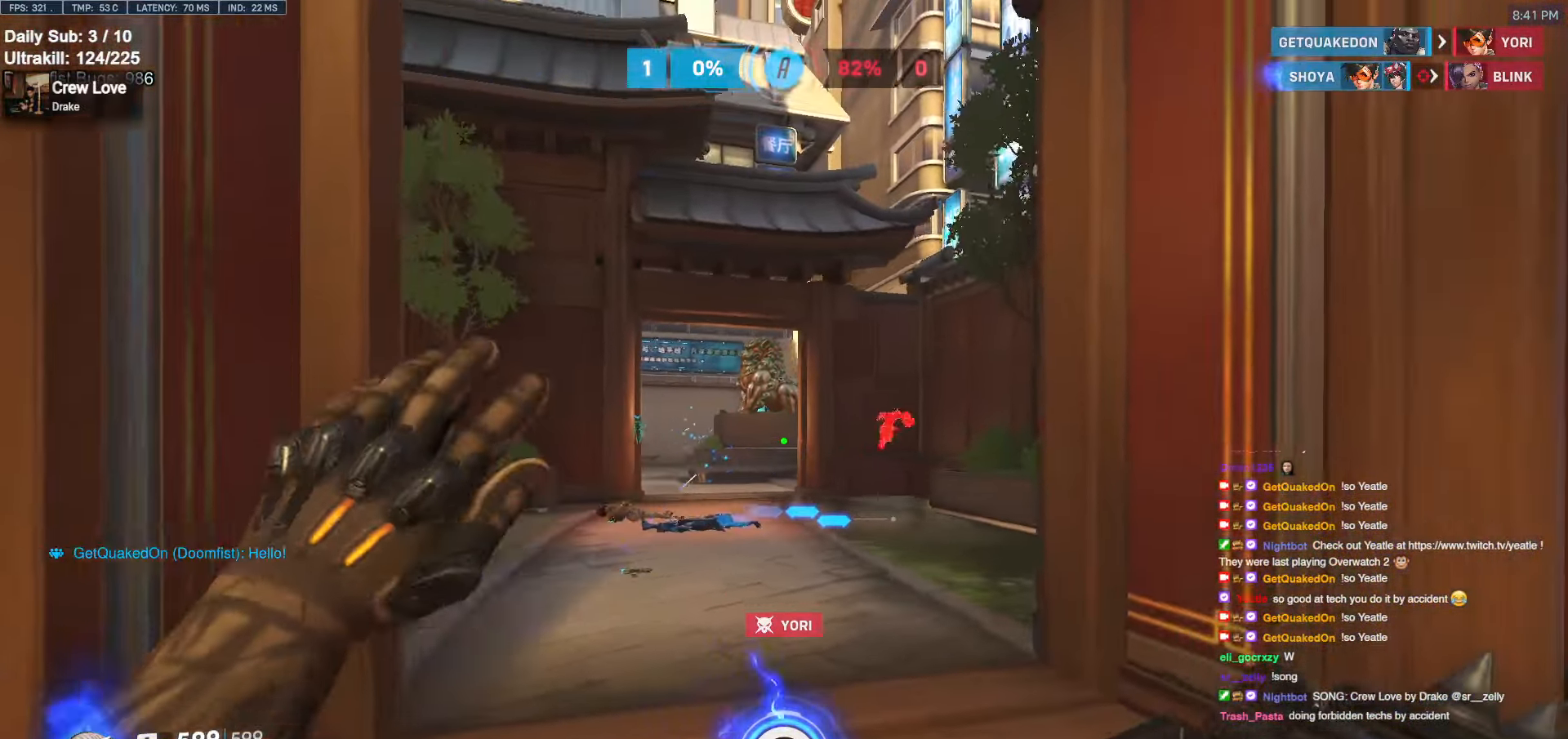
{"keys": ["d"], "mouse": [], "events": [[34, "w", "down"], [167, "a", "down"], [167, "d", "up"], [217, "w", "up"], [317, "w", "down"], [350, "a", "up"], [350, "d", "down"], [400, "w", "up"]]}
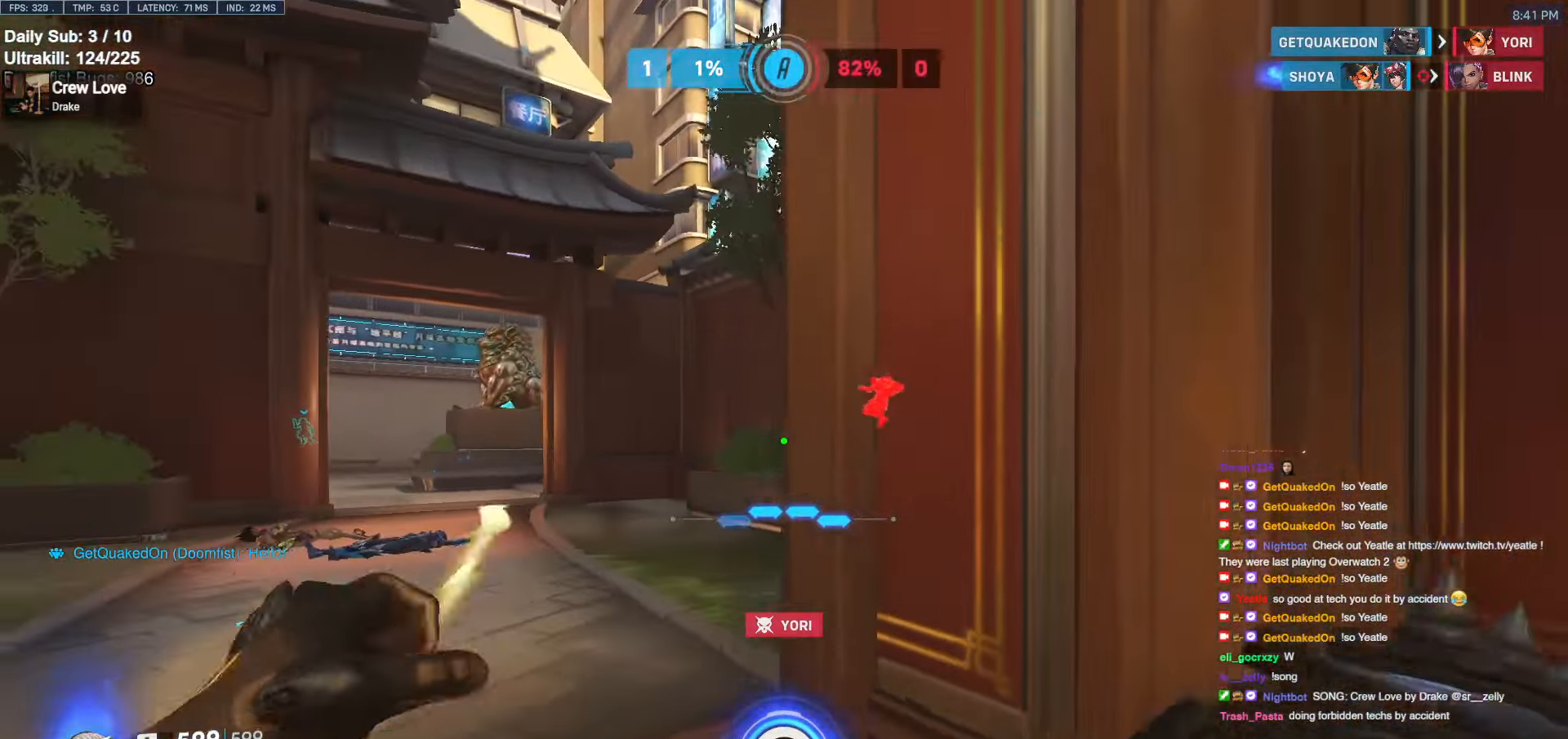
{"keys": ["a"], "mouse": [], "events": [[200, "a", "down"], [200, "d", "up"]]}
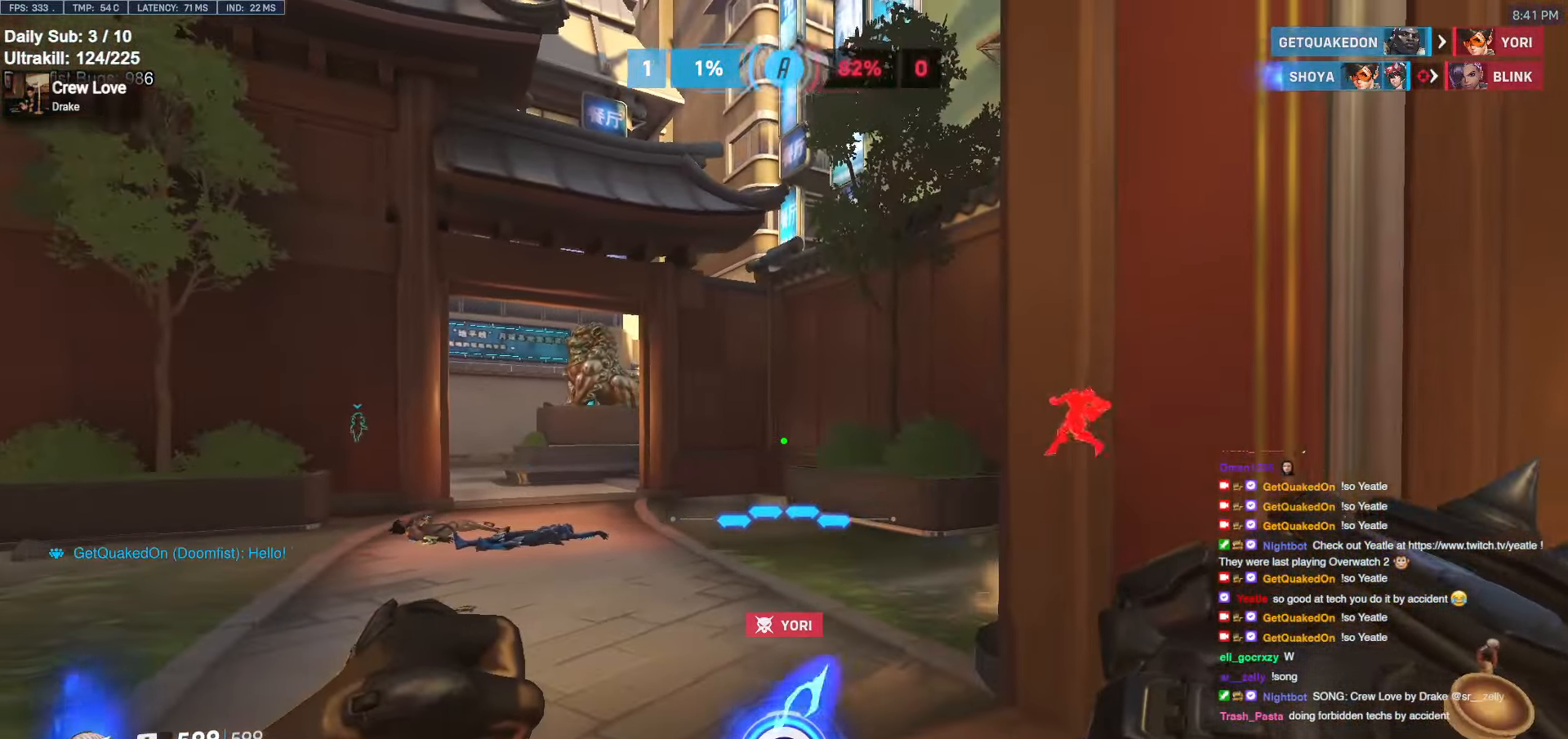
{"keys": ["a", "w"], "mouse": [], "events": [[17, "a", "up"], [17, "d", "down"], [67, "a", "down"], [67, "d", "up"], [150, "a", "up"], [150, "d", "down"], [200, "a", "down"], [200, "d", "up"], [250, "a", "up"], [250, "d", "down"], [300, "d", "up"], [350, "w", "down"], [450, "a", "down"]]}
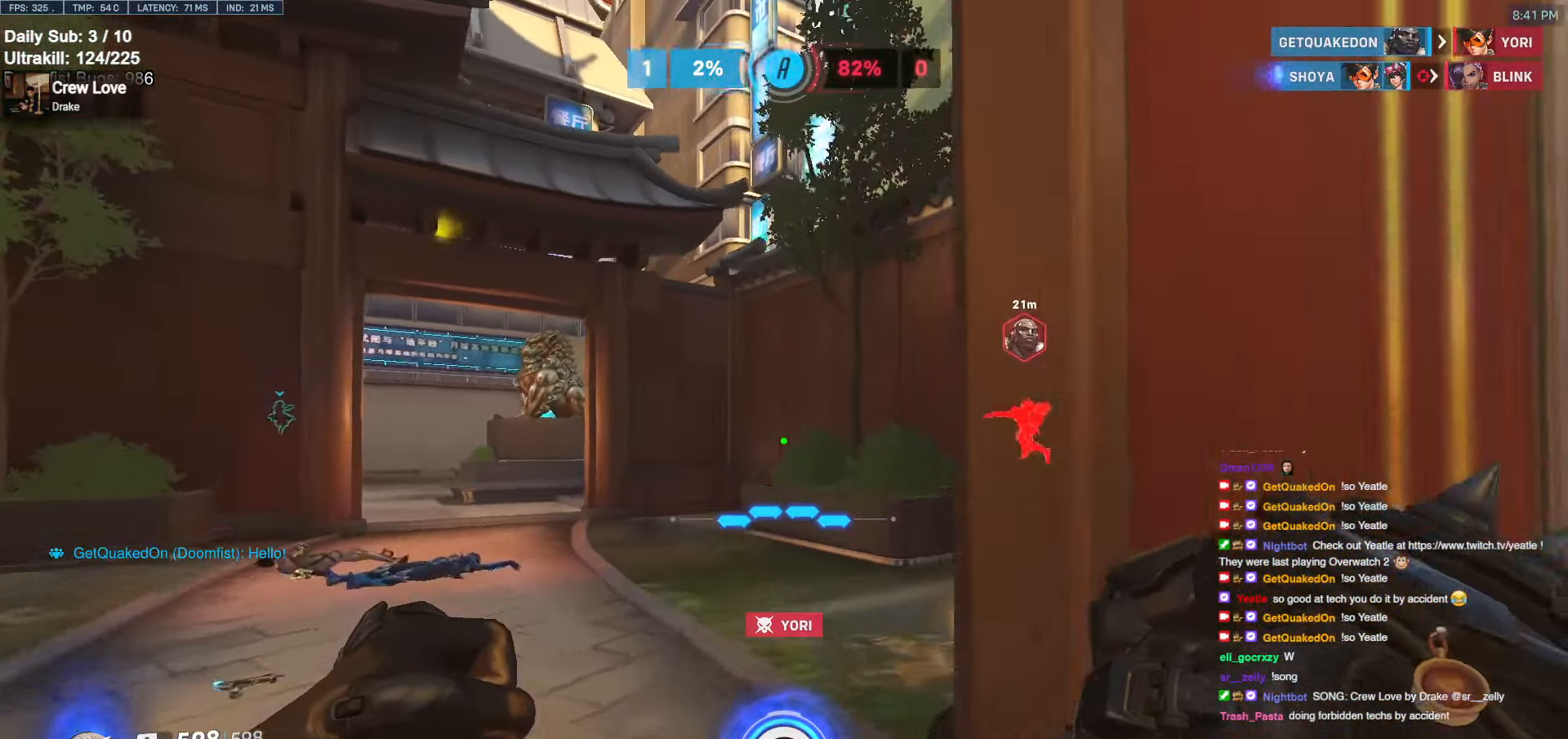
{"keys": ["e", "w"], "mouse": [], "events": [[167, "w", "up"], [267, "w", "down"], [450, "e", "down"], [500, "a", "up"]]}
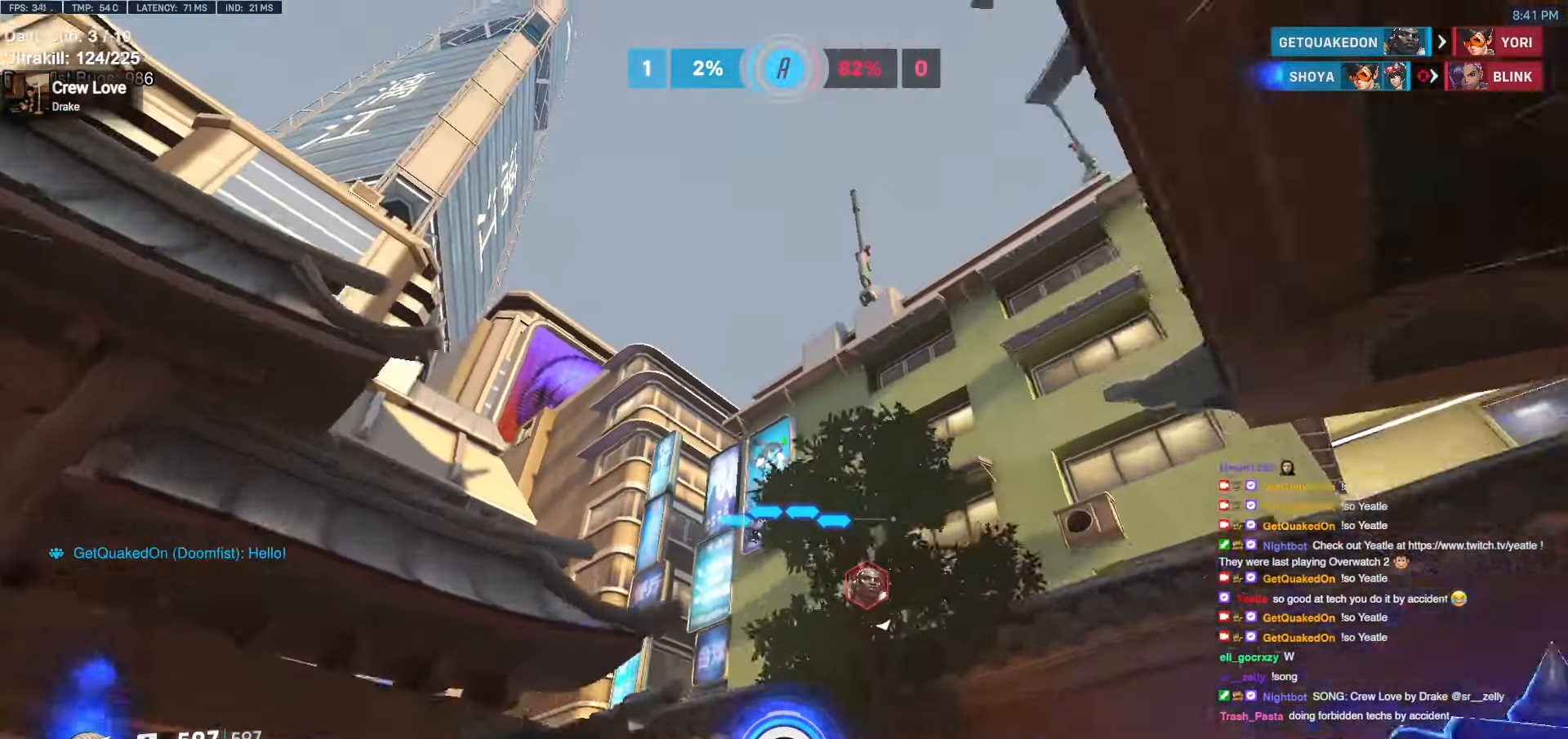
{"keys": ["d"], "mouse": [], "events": [[100, "a", "down"], [150, "a", "up"], [200, "e", "up"], [234, "d", "down"], [234, "w", "up"]]}
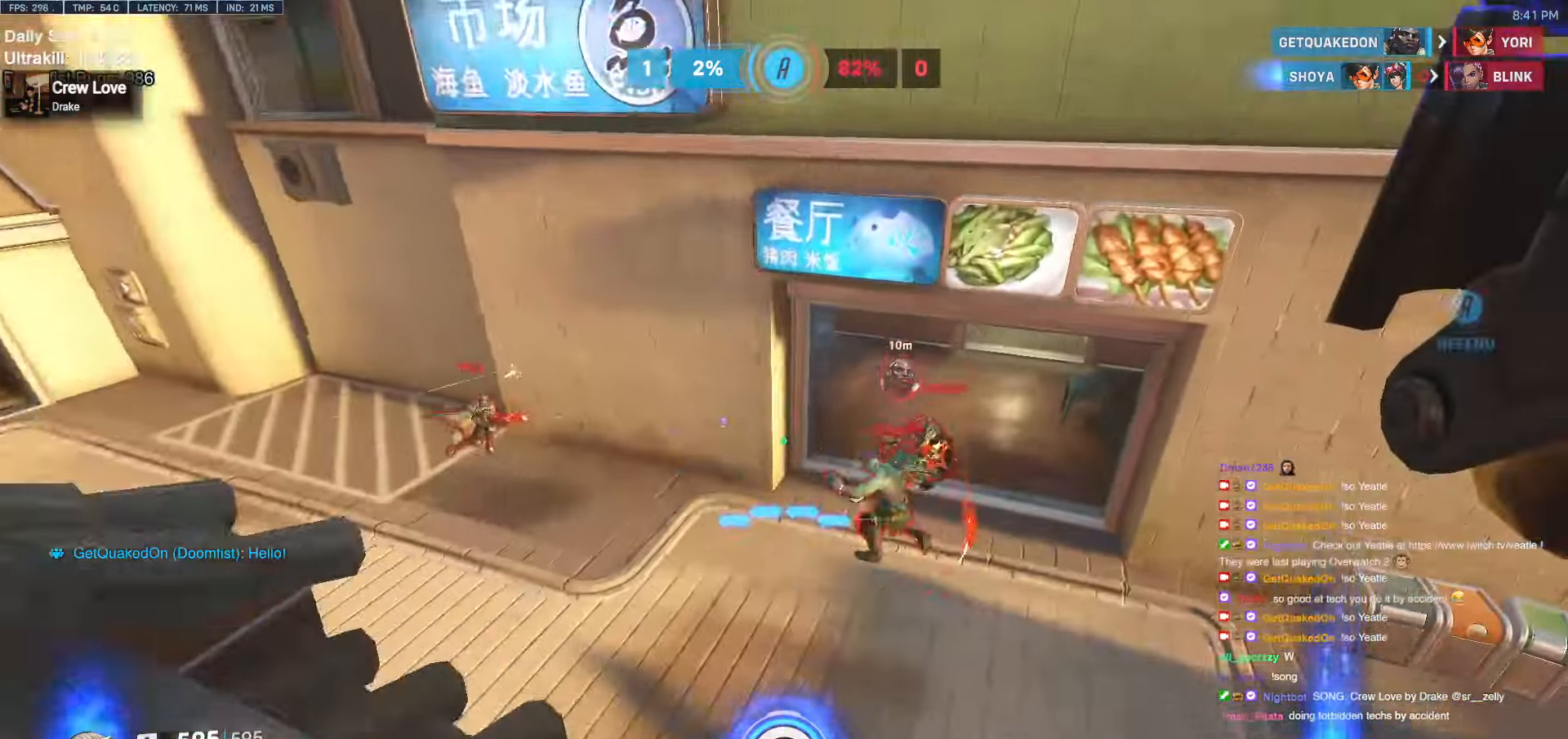
{"keys": ["d", "w"], "mouse": [], "events": [[17, "w", "down"], [350, "d", "up"], [450, "d", "down"]]}
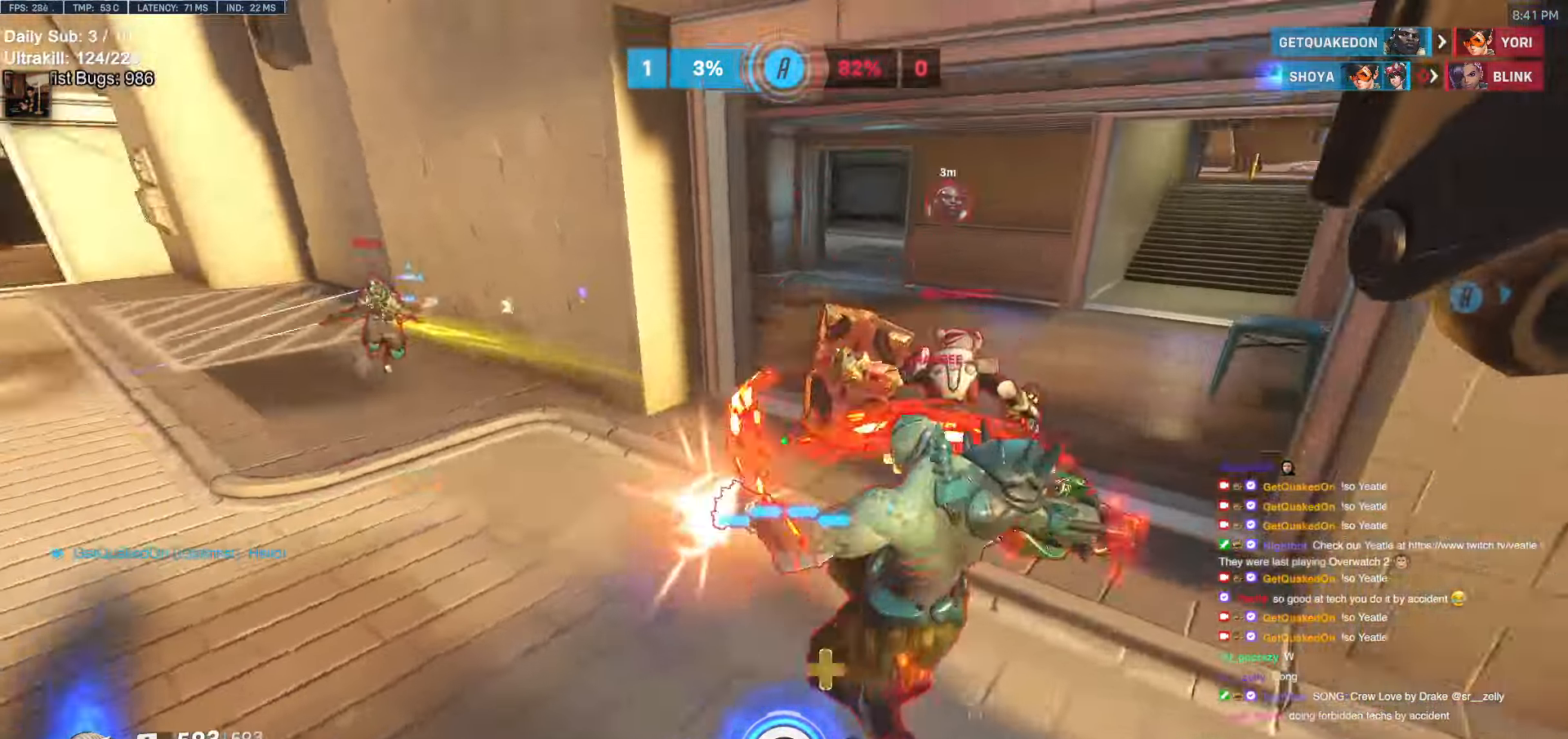
{"keys": ["w"], "mouse": ["right"], "events": [[84, "a", "down"], [84, "d", "up"], [167, "mouse_right", "down"], [317, "a", "up"]]}